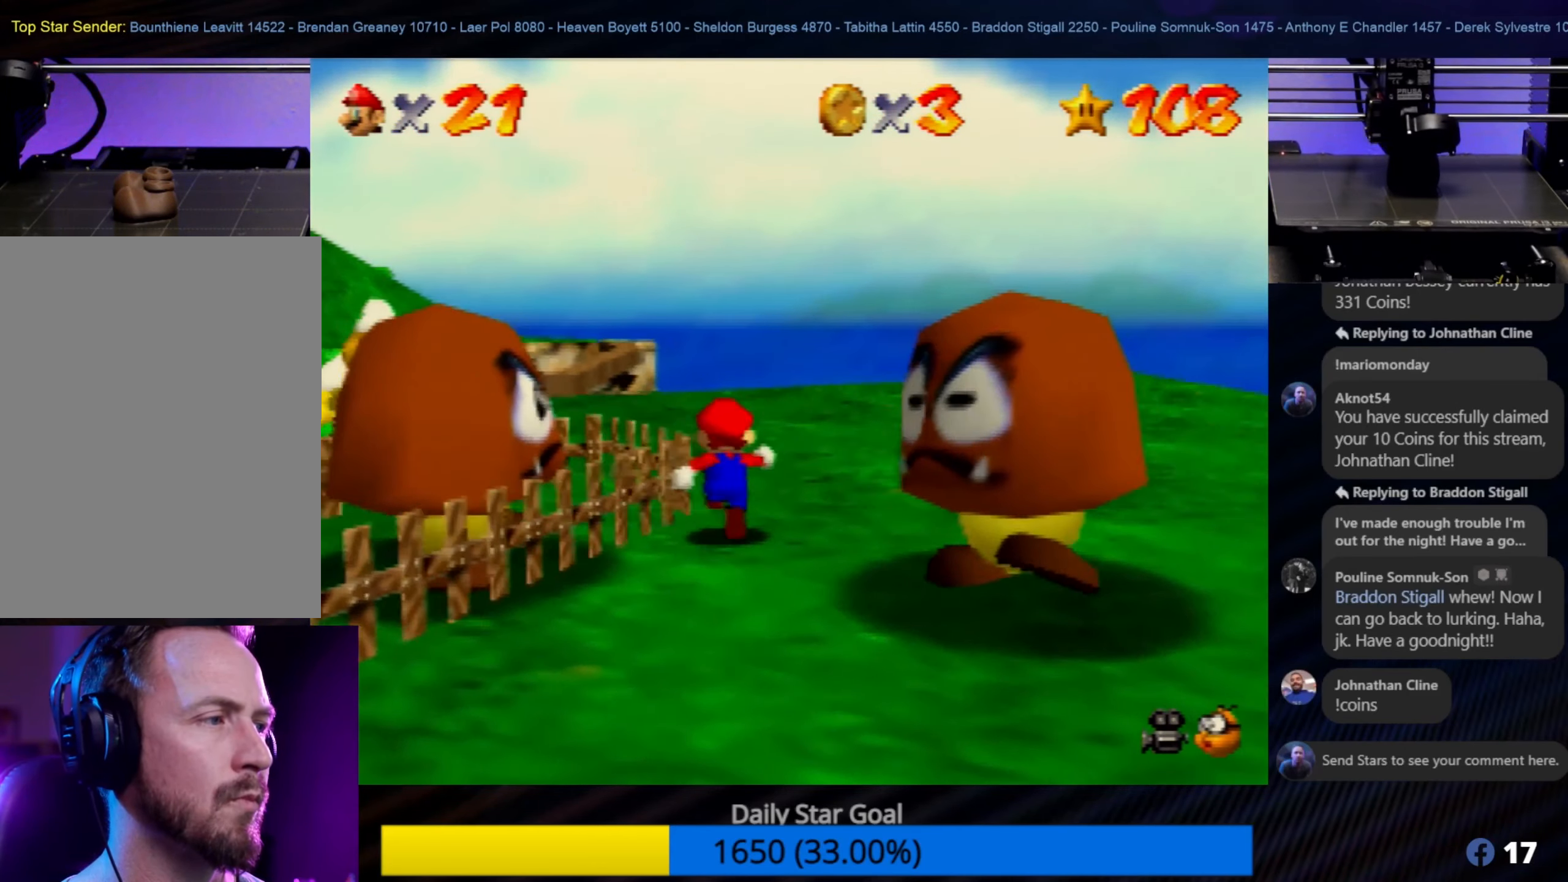
Gameplay with a controller (Nintendo layout); each line is a JSON object with the inputs held at the frame after it. "events" lists button and stick changes between this image and that frame as [ms after this image, input, new state], when the widget could be followed in between. Not read: L1 L3 R3.
{"buttons": [], "left_stick": "up-right", "events": [[17, "C_RIGHT", "down"], [133, "C_RIGHT", "up"], [217, "left_stick", "up-right"]]}
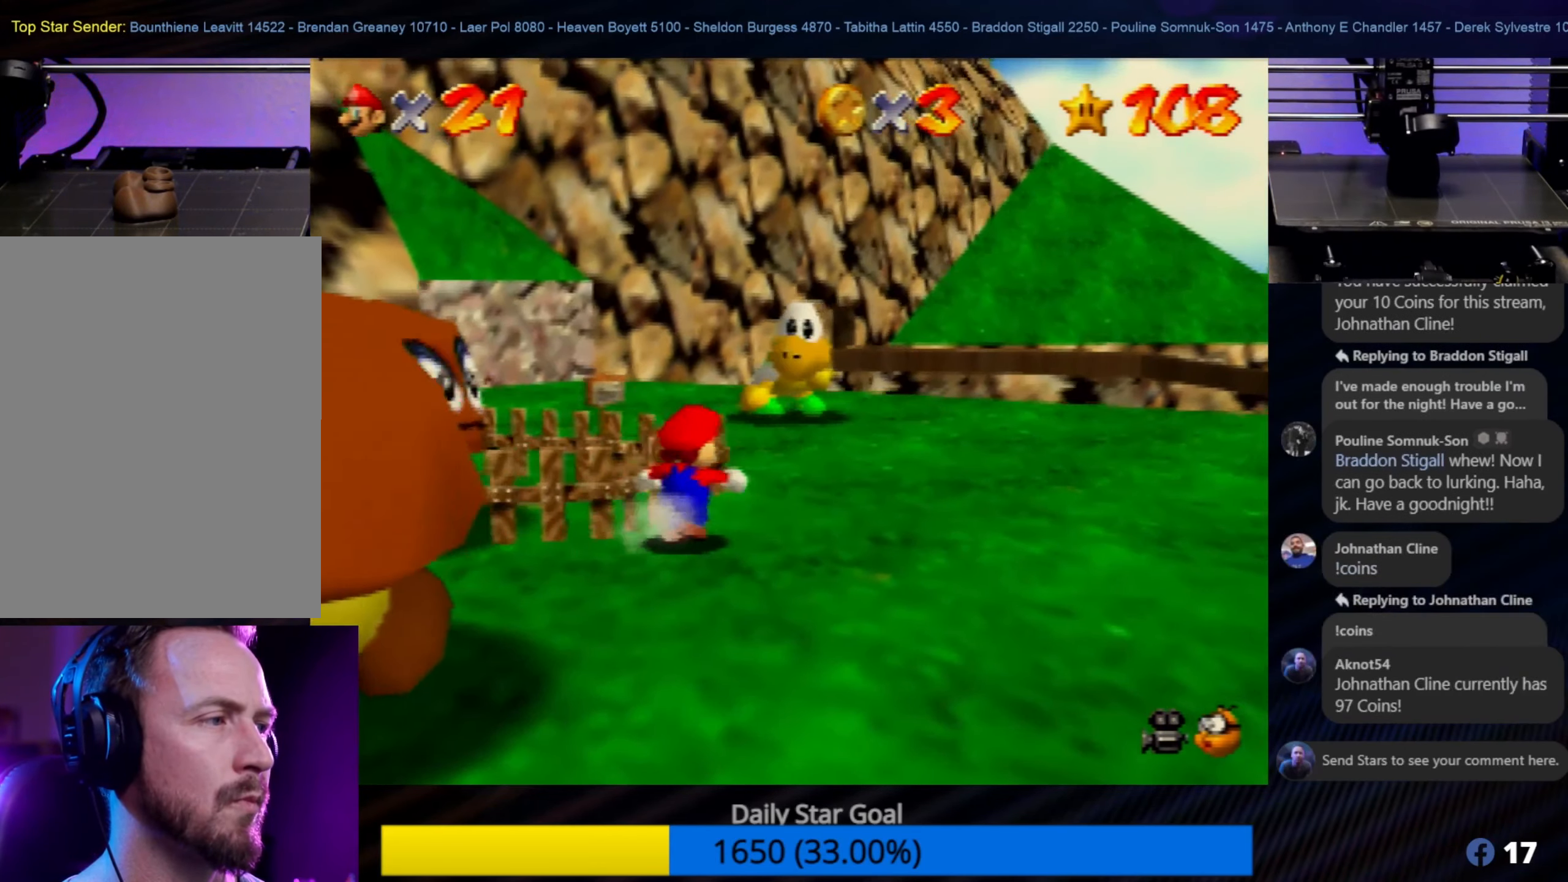
{"buttons": [], "left_stick": "up-right", "events": []}
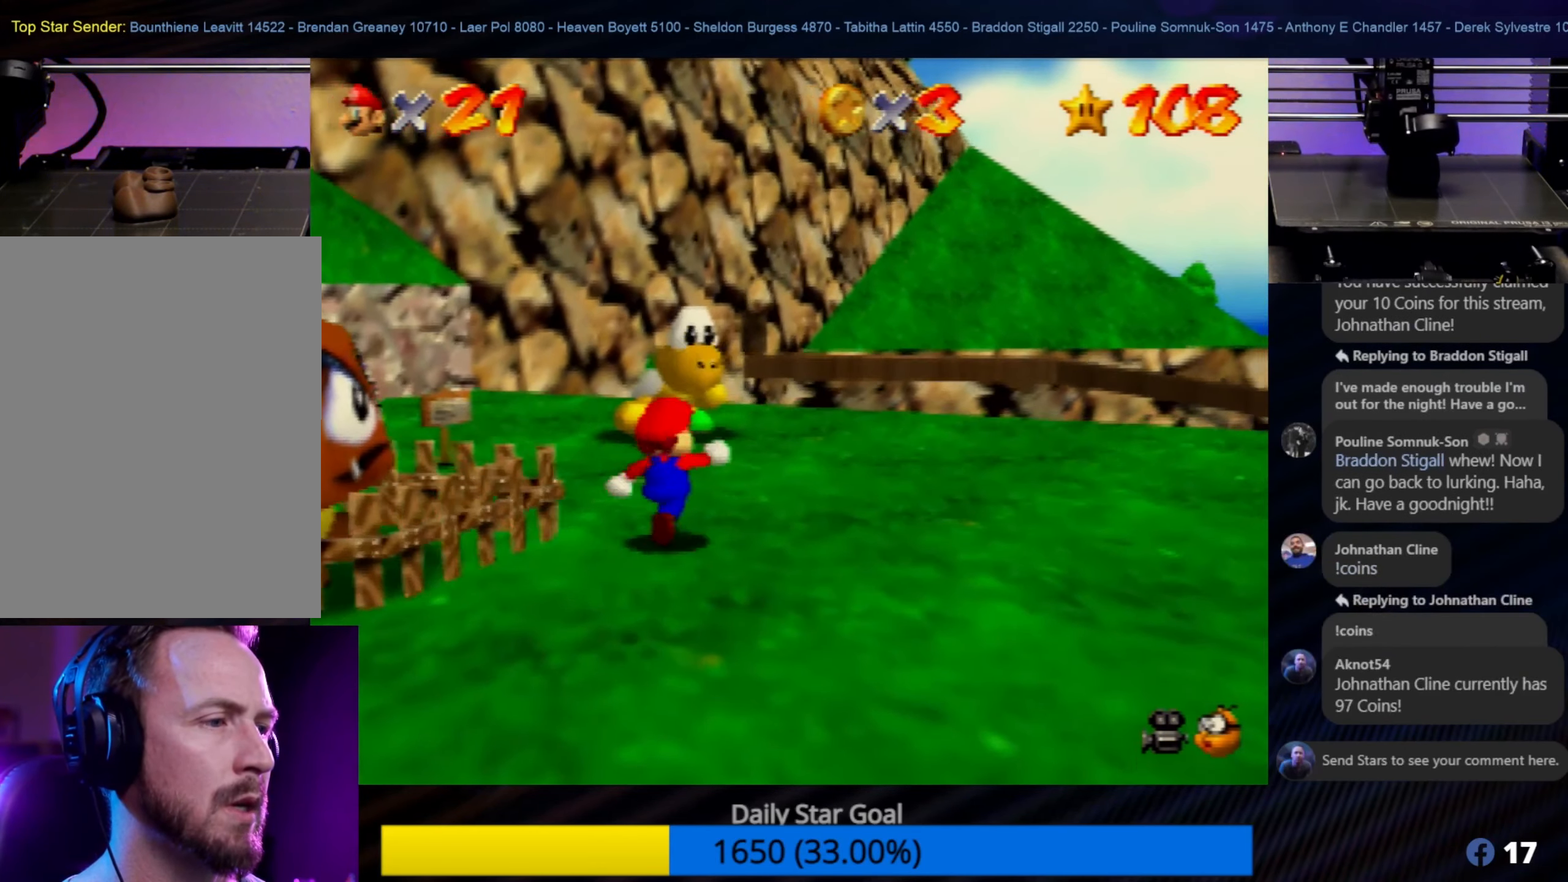
{"buttons": [], "left_stick": "up", "events": [[33, "left_stick", "up"]]}
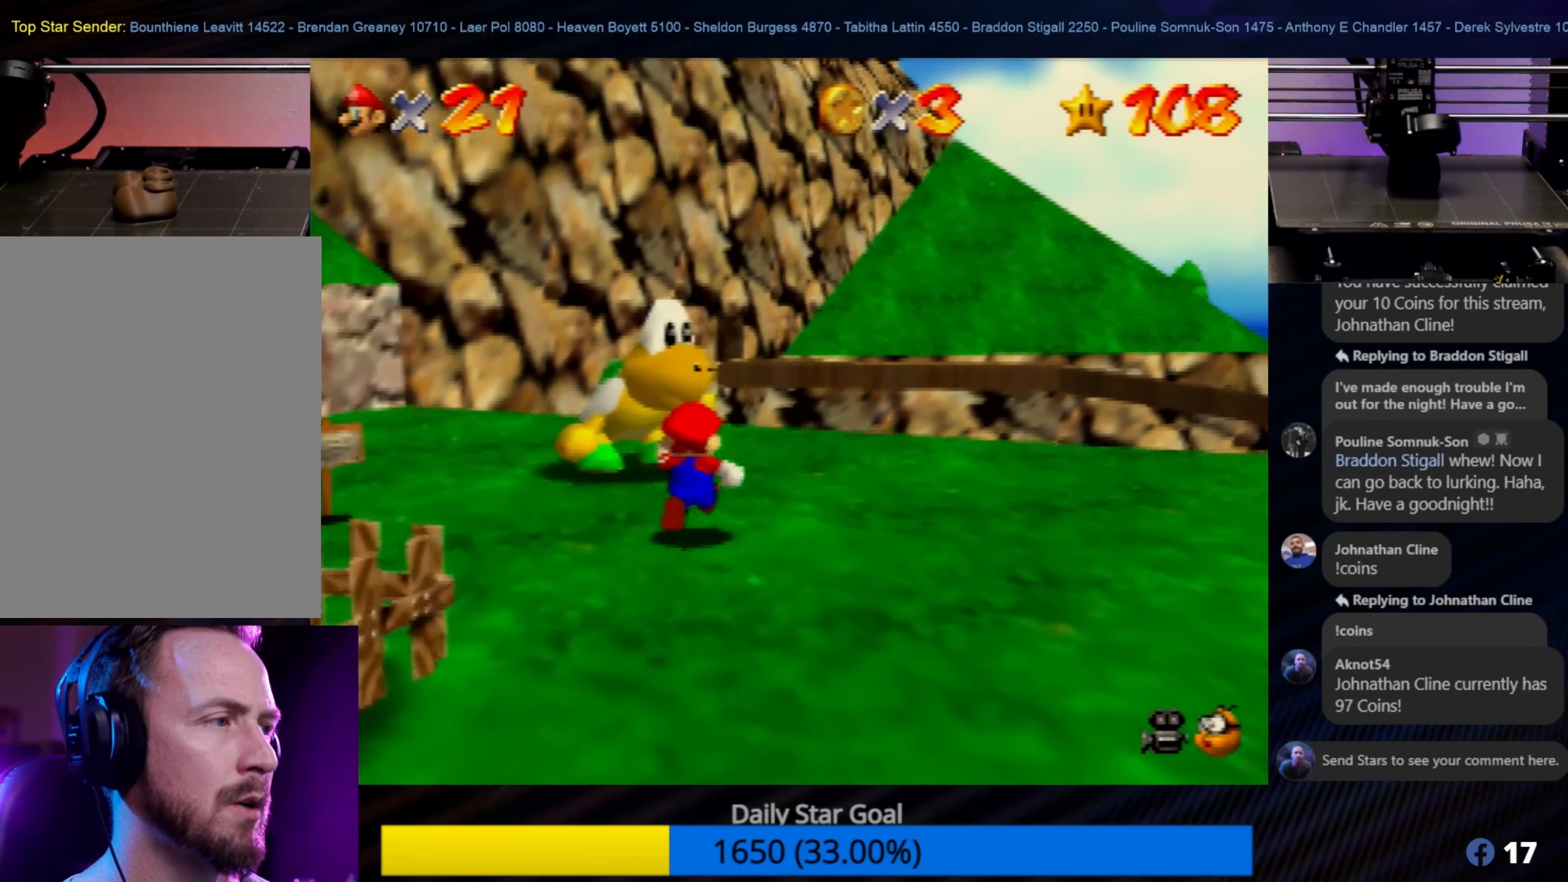
{"buttons": [], "left_stick": "center", "events": [[350, "left_stick", "center"]]}
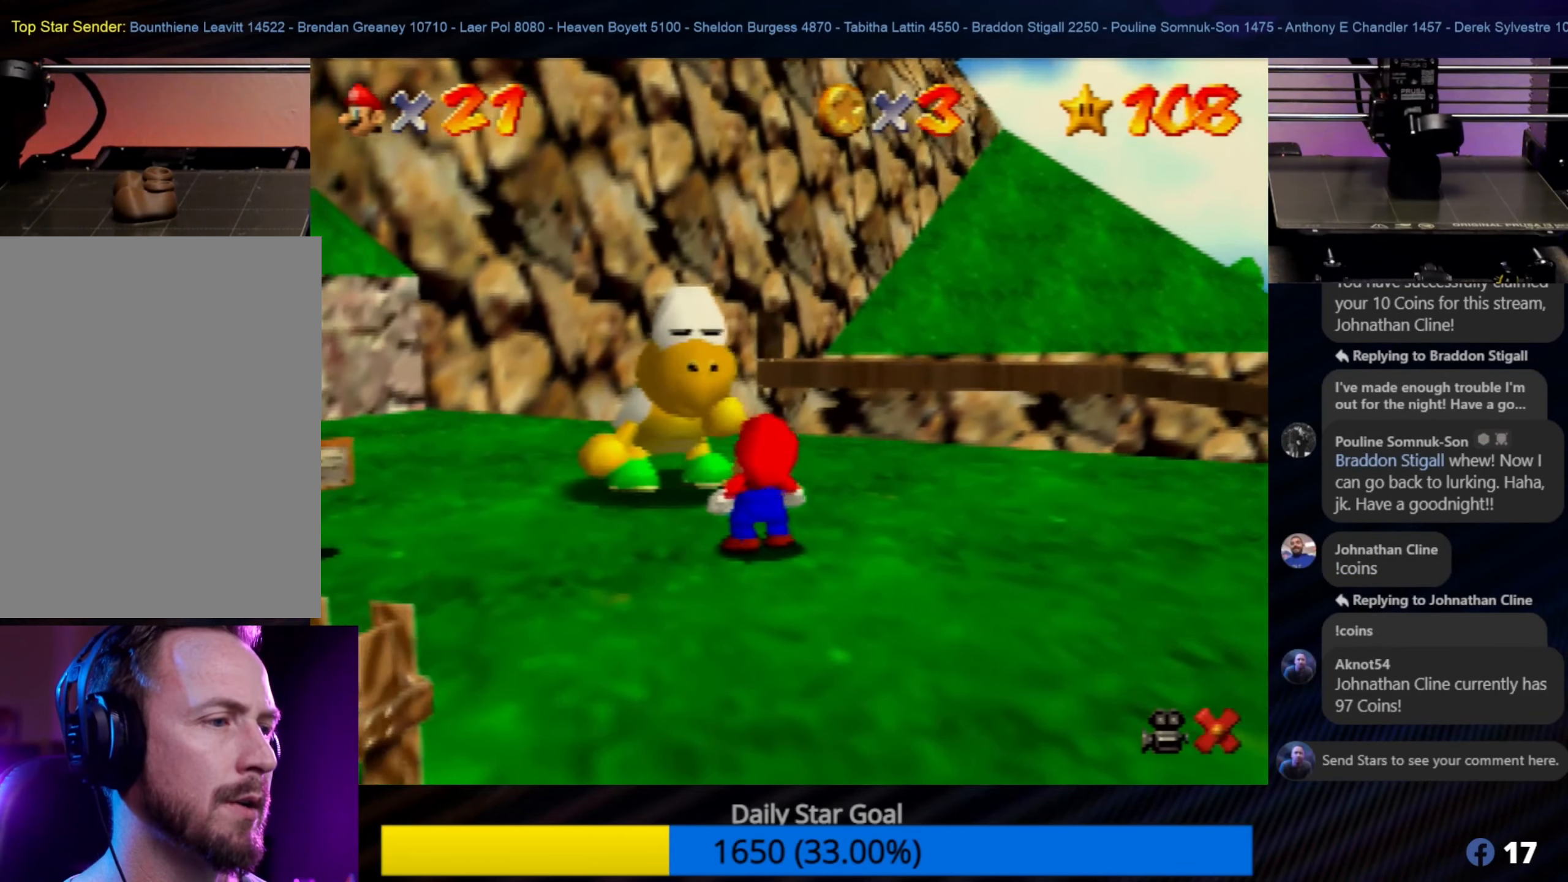
{"buttons": [], "left_stick": "center", "events": []}
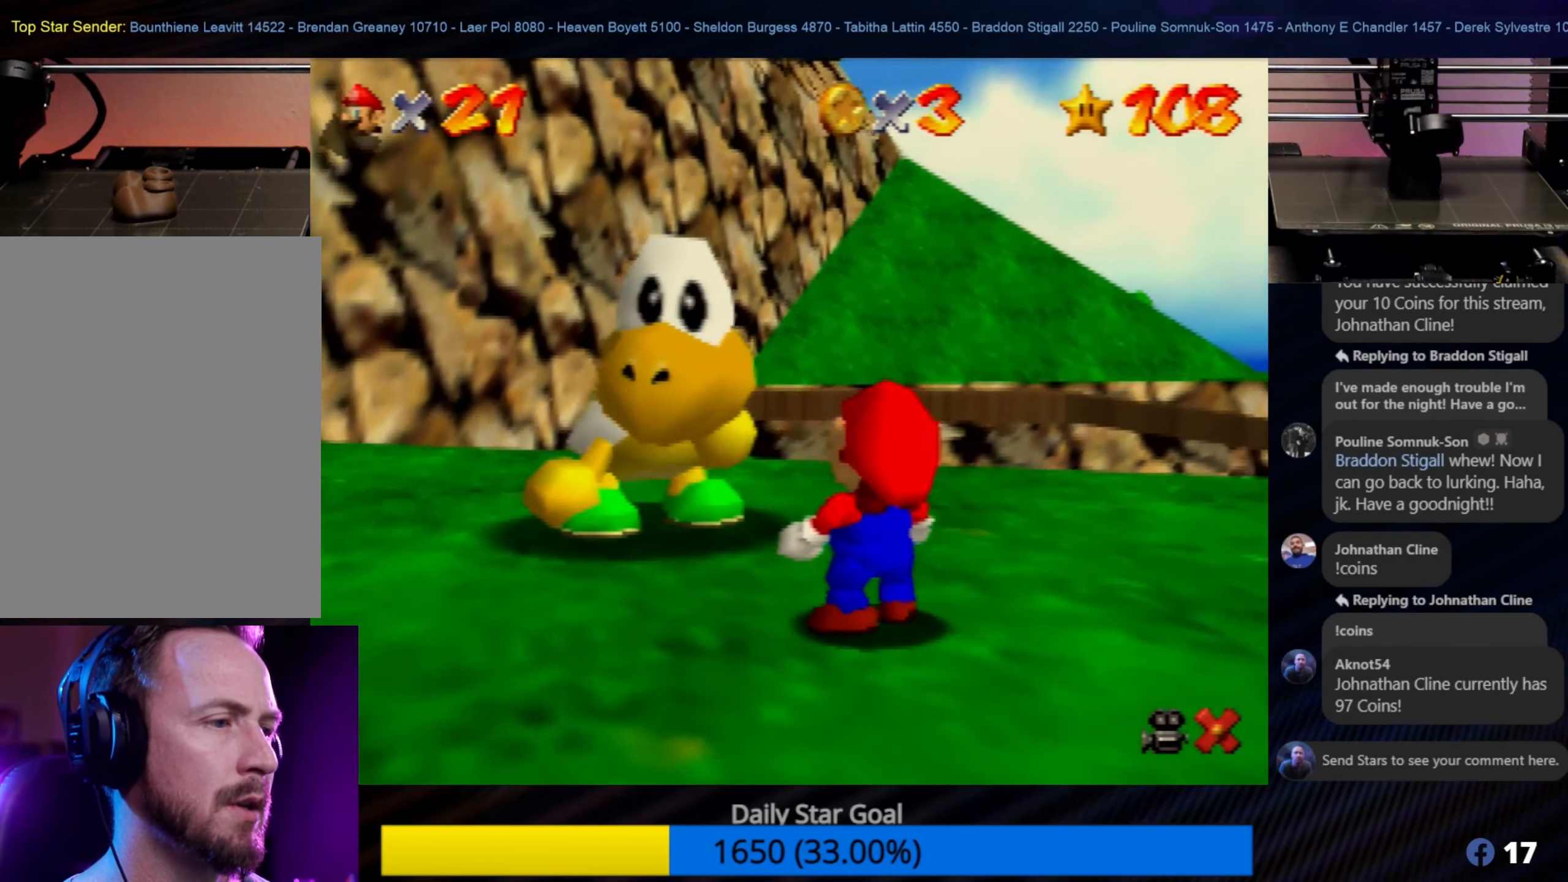
{"buttons": [], "left_stick": "center", "events": []}
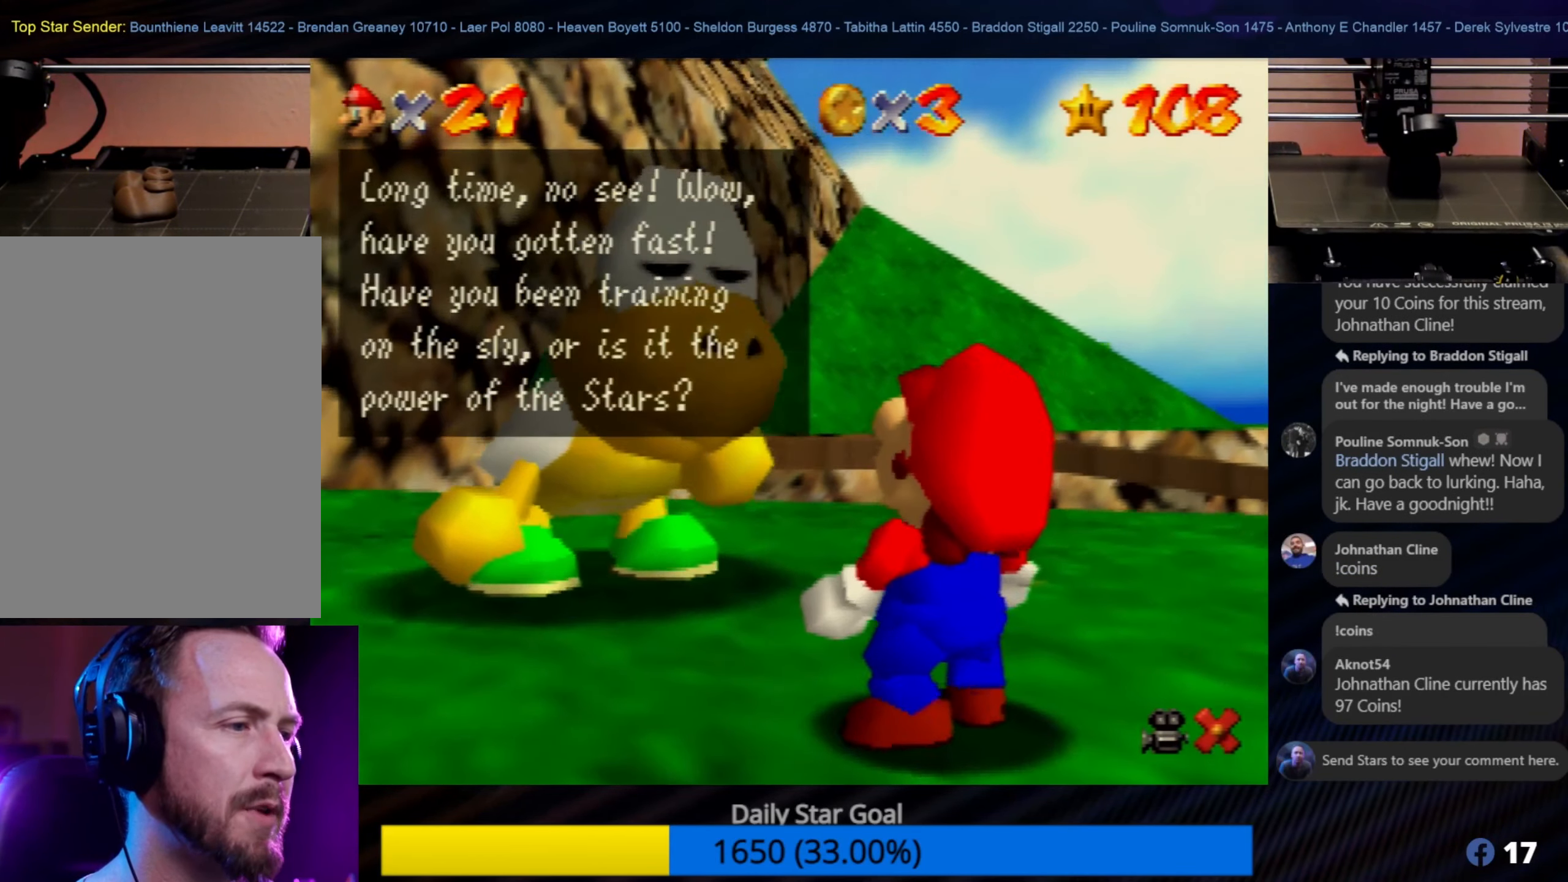
{"buttons": [], "left_stick": "center", "events": []}
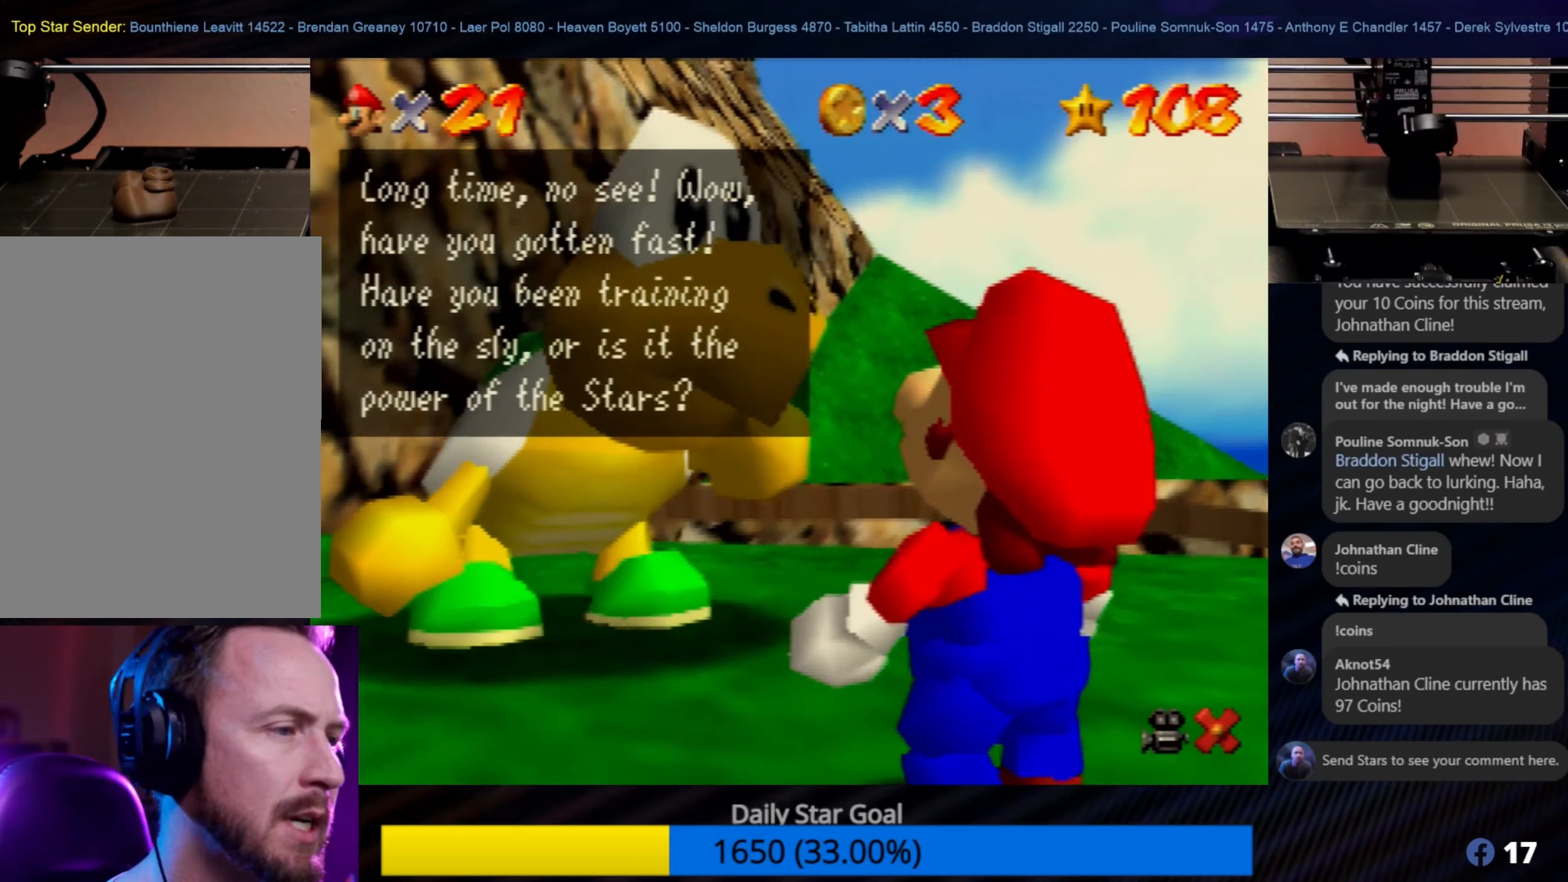
{"buttons": [], "left_stick": "center", "events": []}
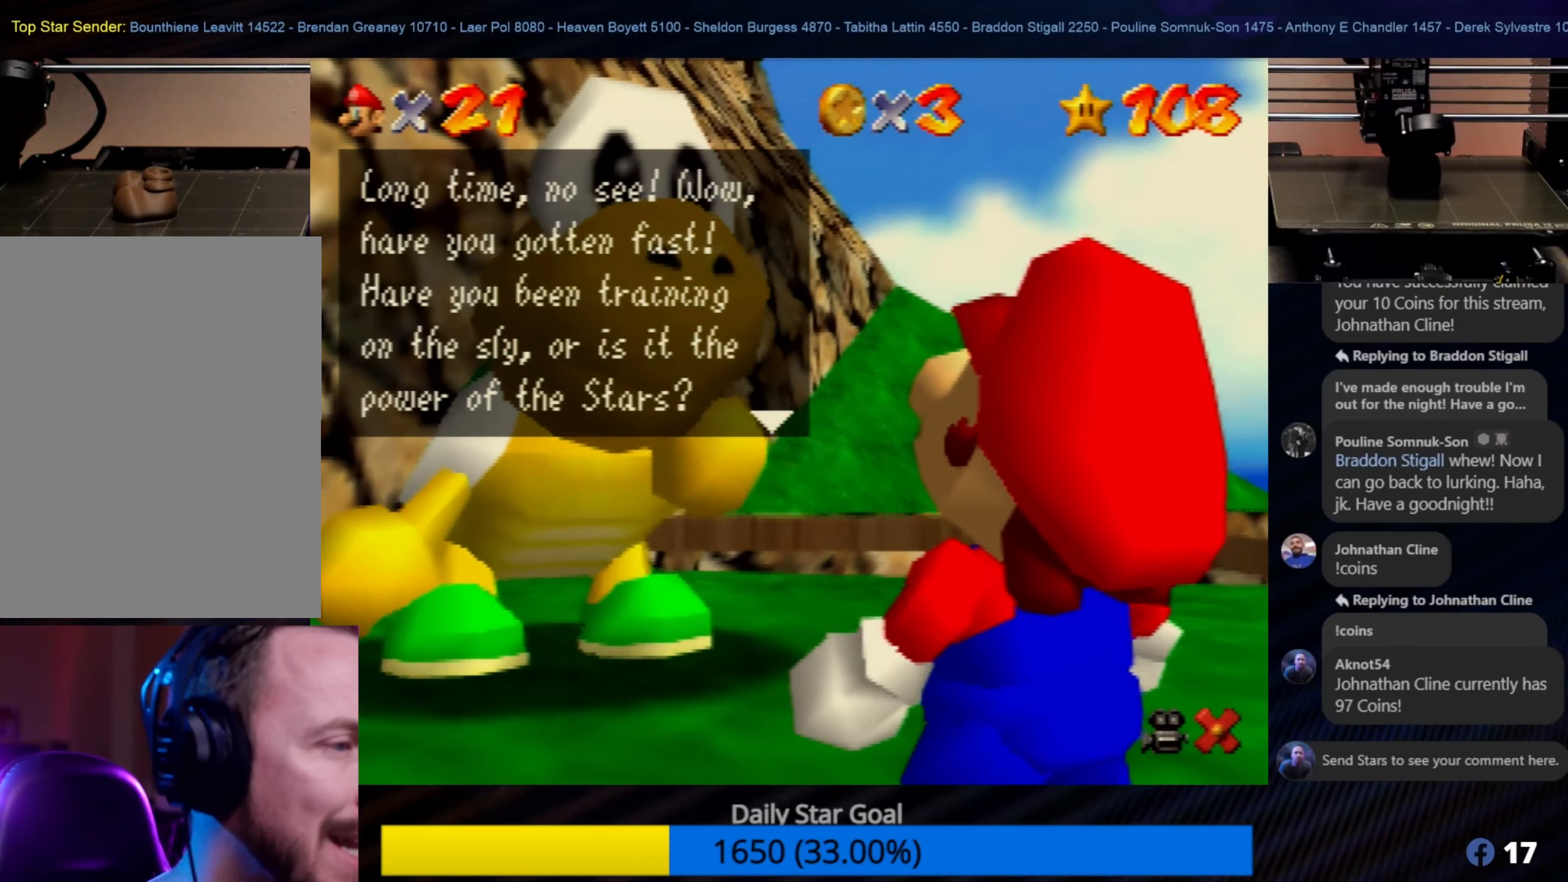
{"buttons": [], "left_stick": "center", "events": []}
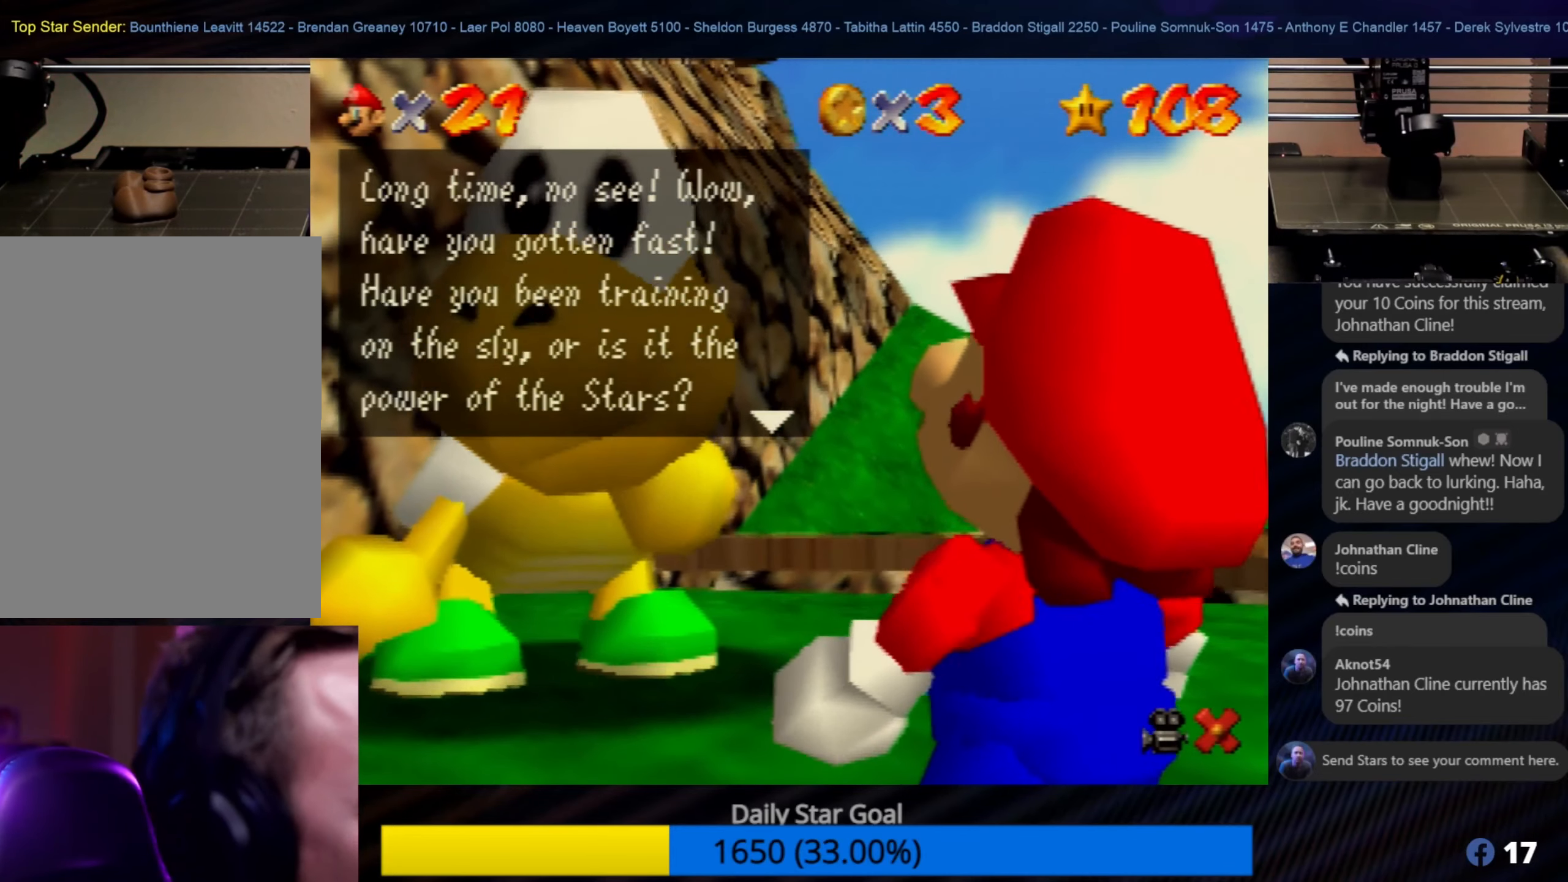
{"buttons": [], "left_stick": "center", "events": []}
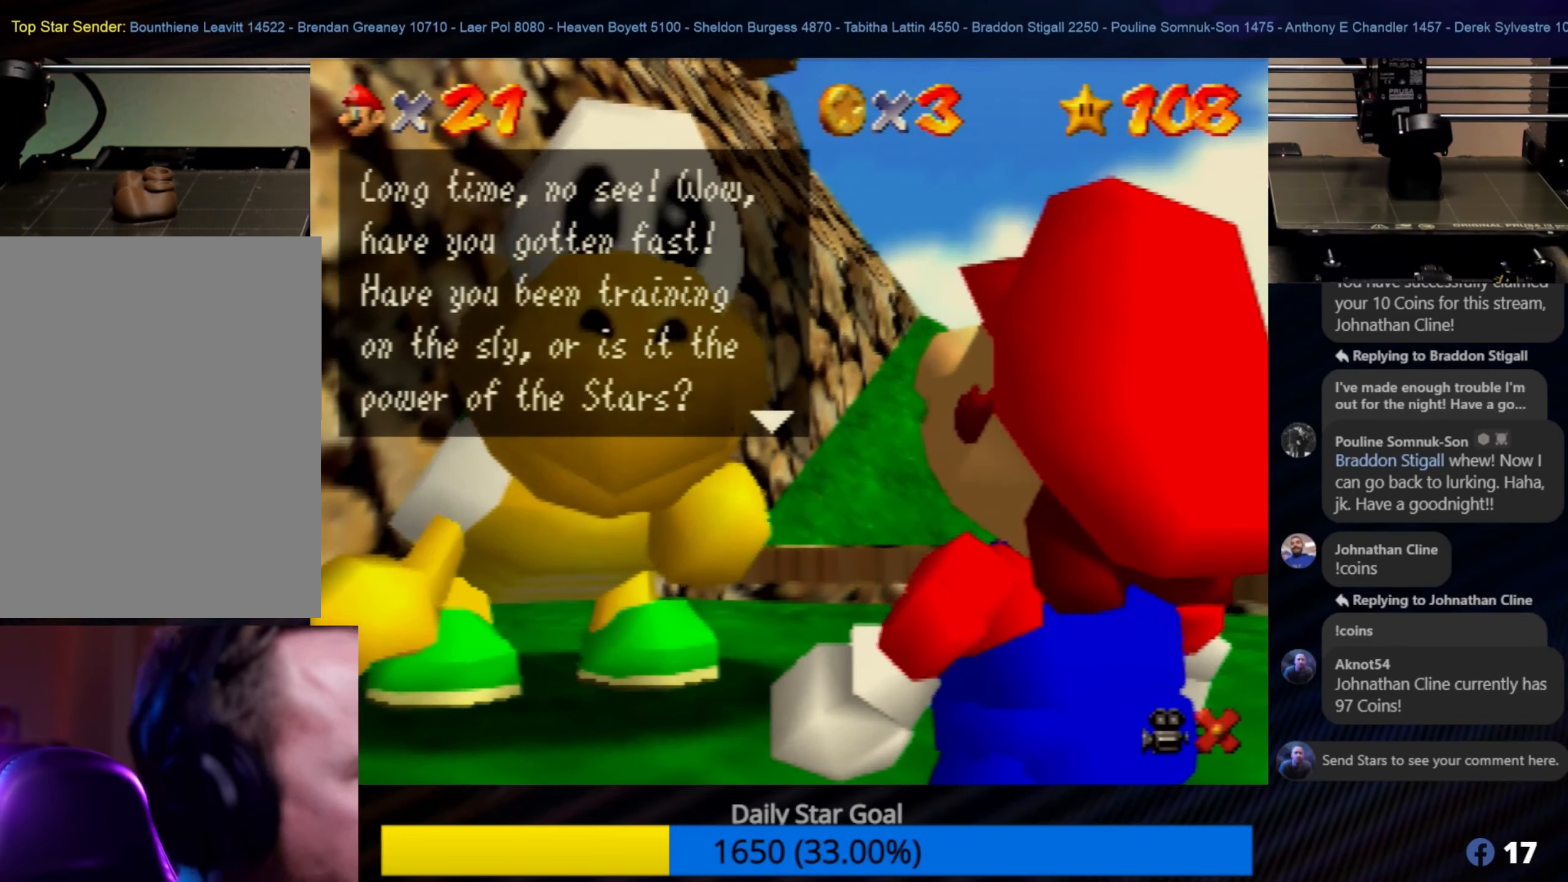
{"buttons": [], "left_stick": "center", "events": []}
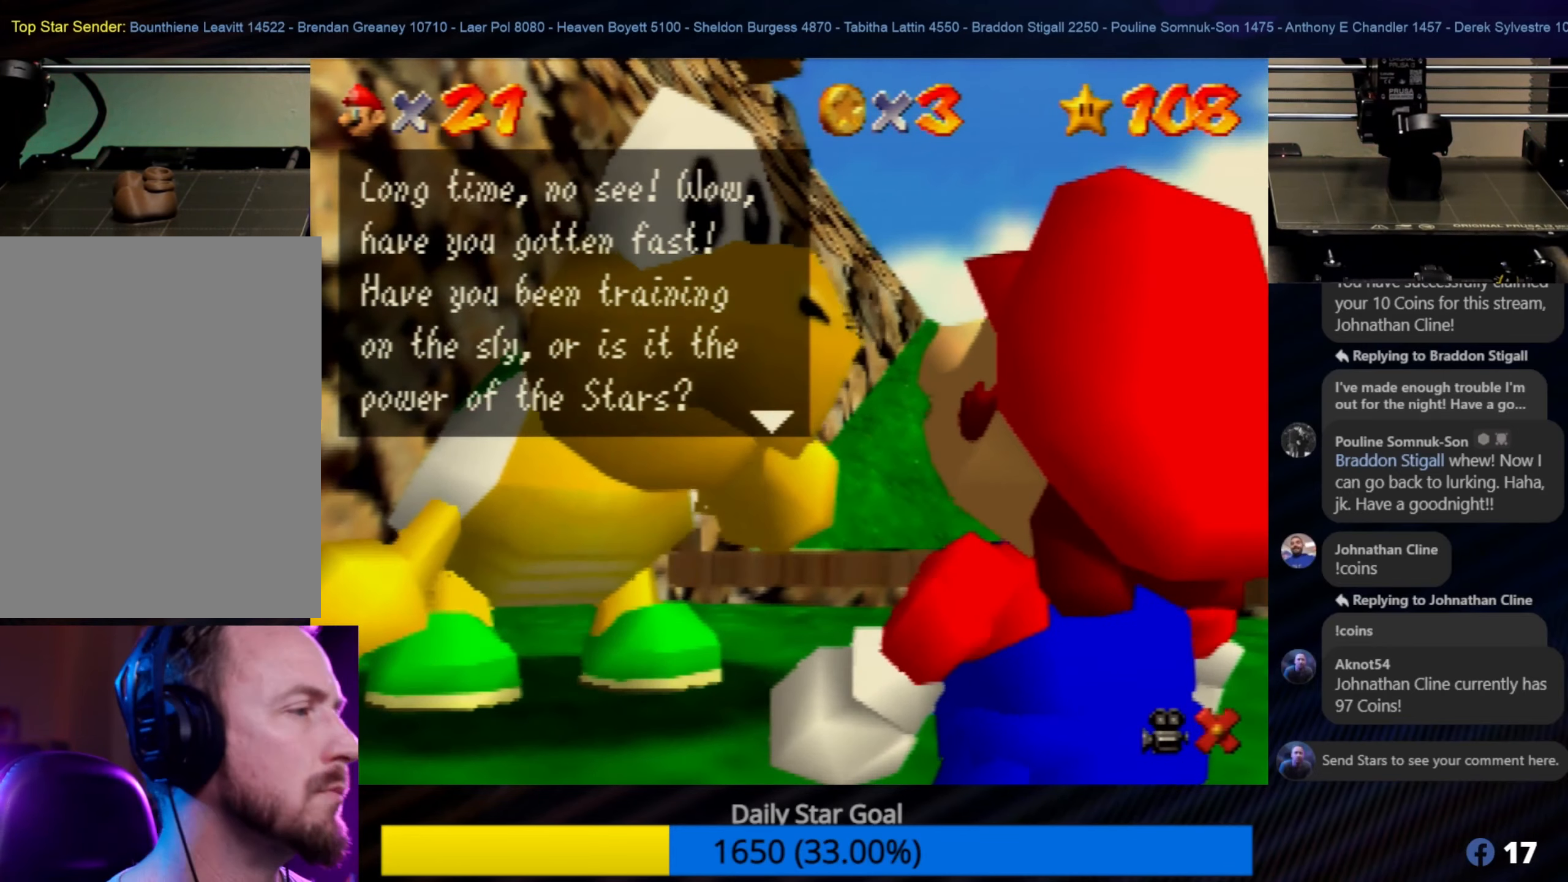
{"buttons": [], "left_stick": "center", "events": []}
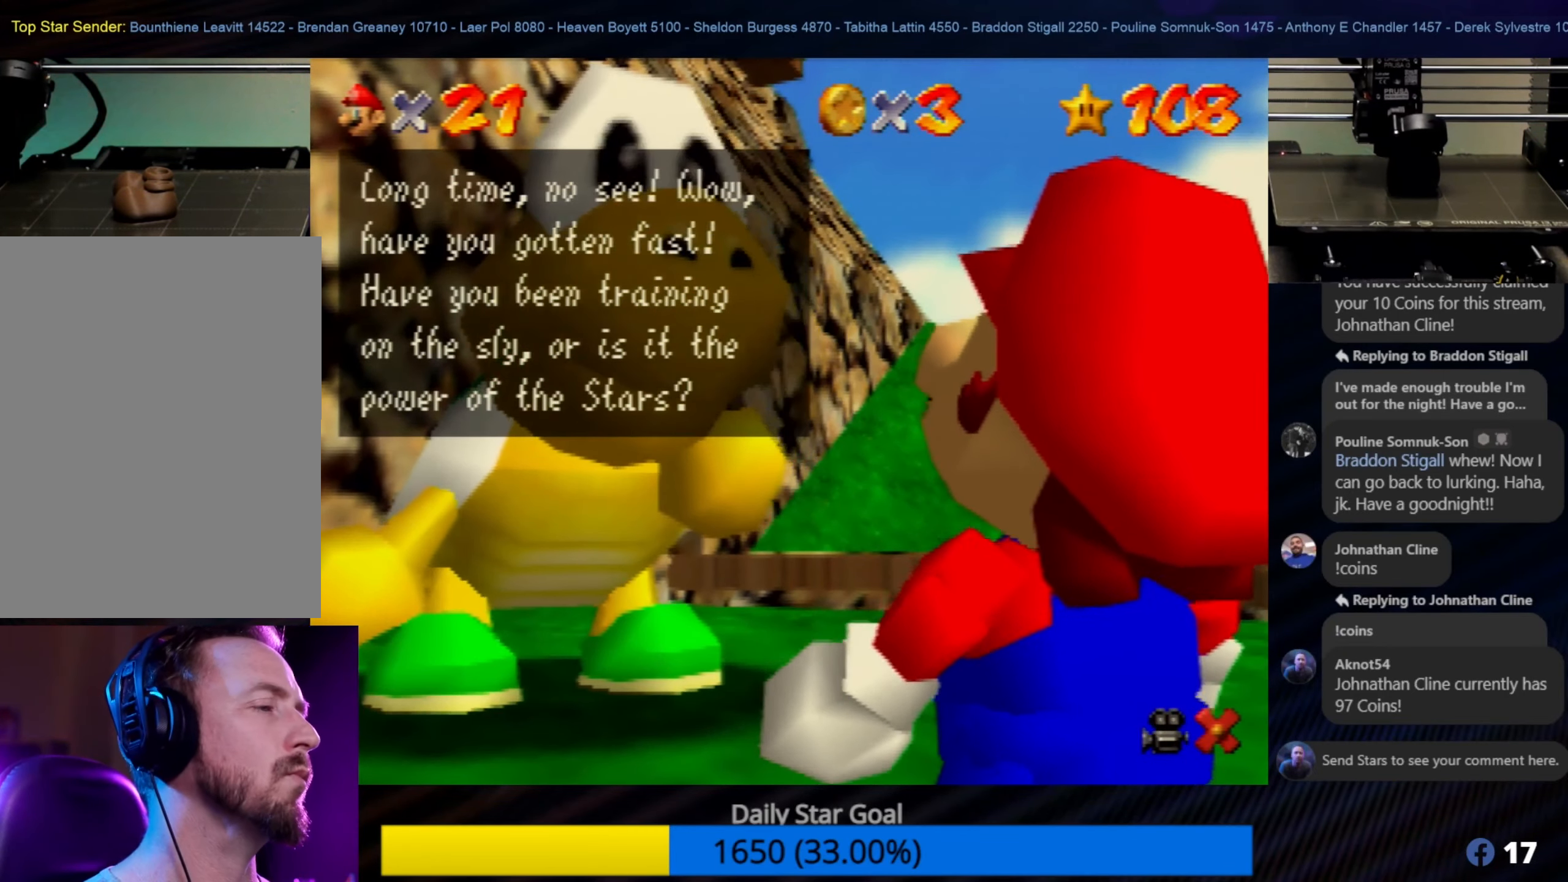
{"buttons": [], "left_stick": "center", "events": [[184, "A", "down"], [284, "A", "up"]]}
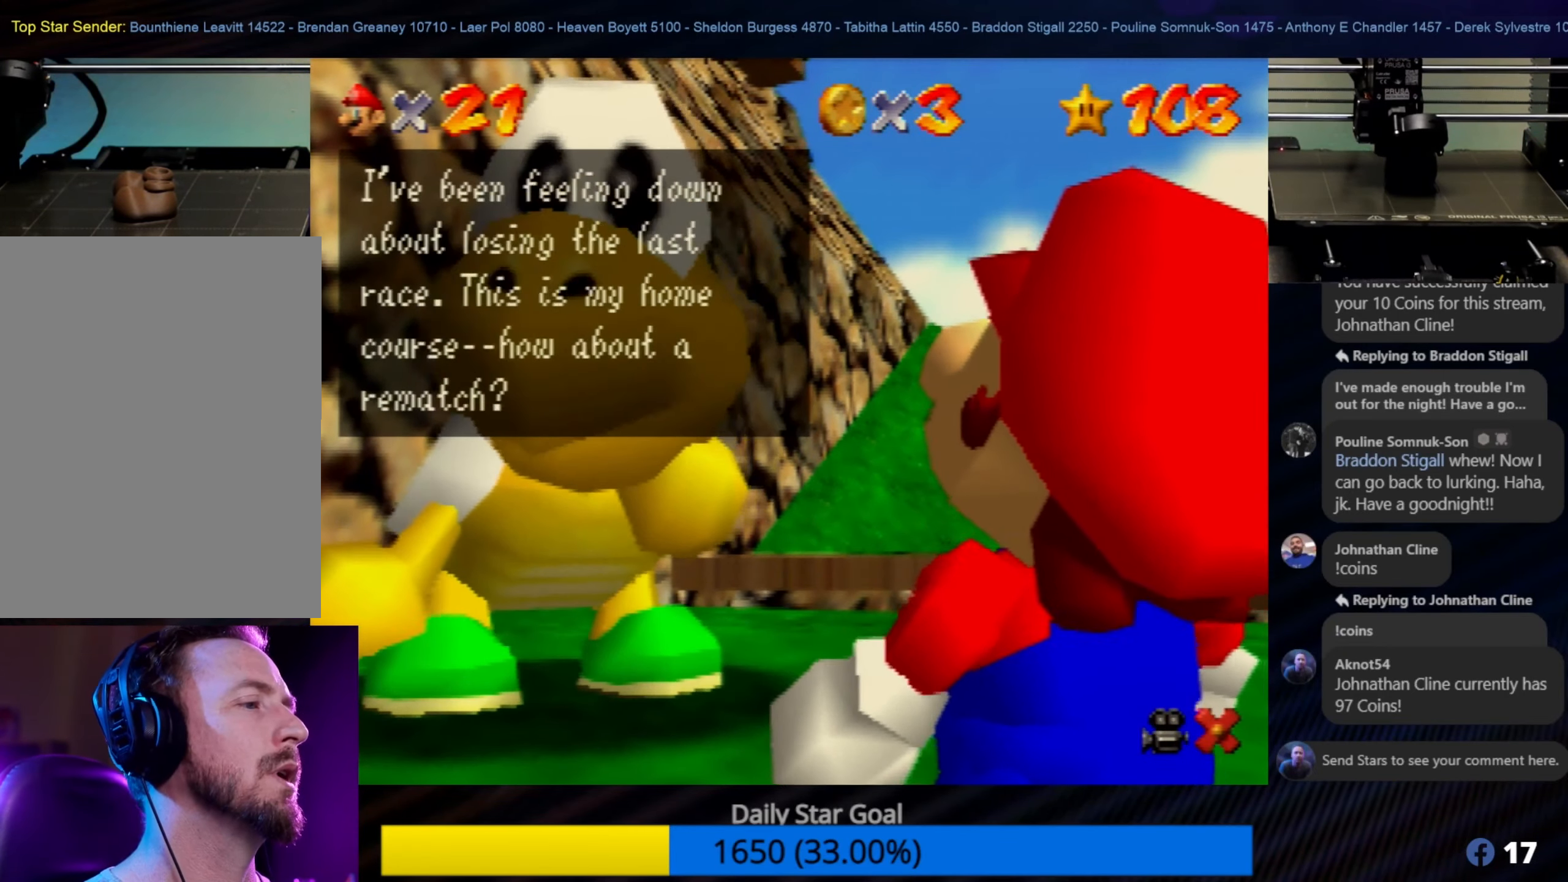
{"buttons": [], "left_stick": "center", "events": []}
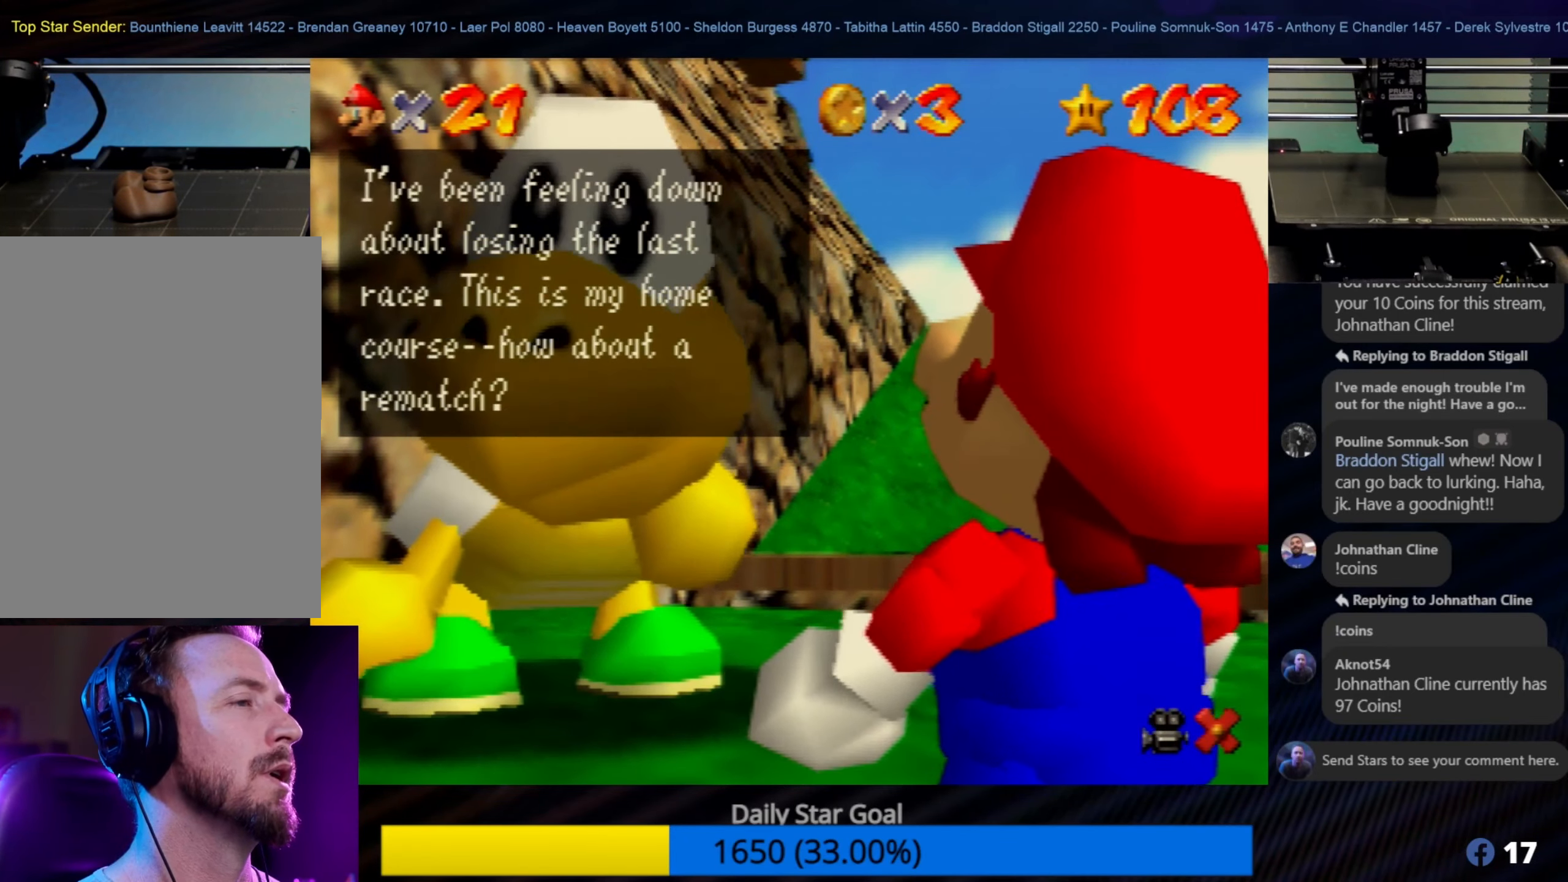
{"buttons": [], "left_stick": "center", "events": []}
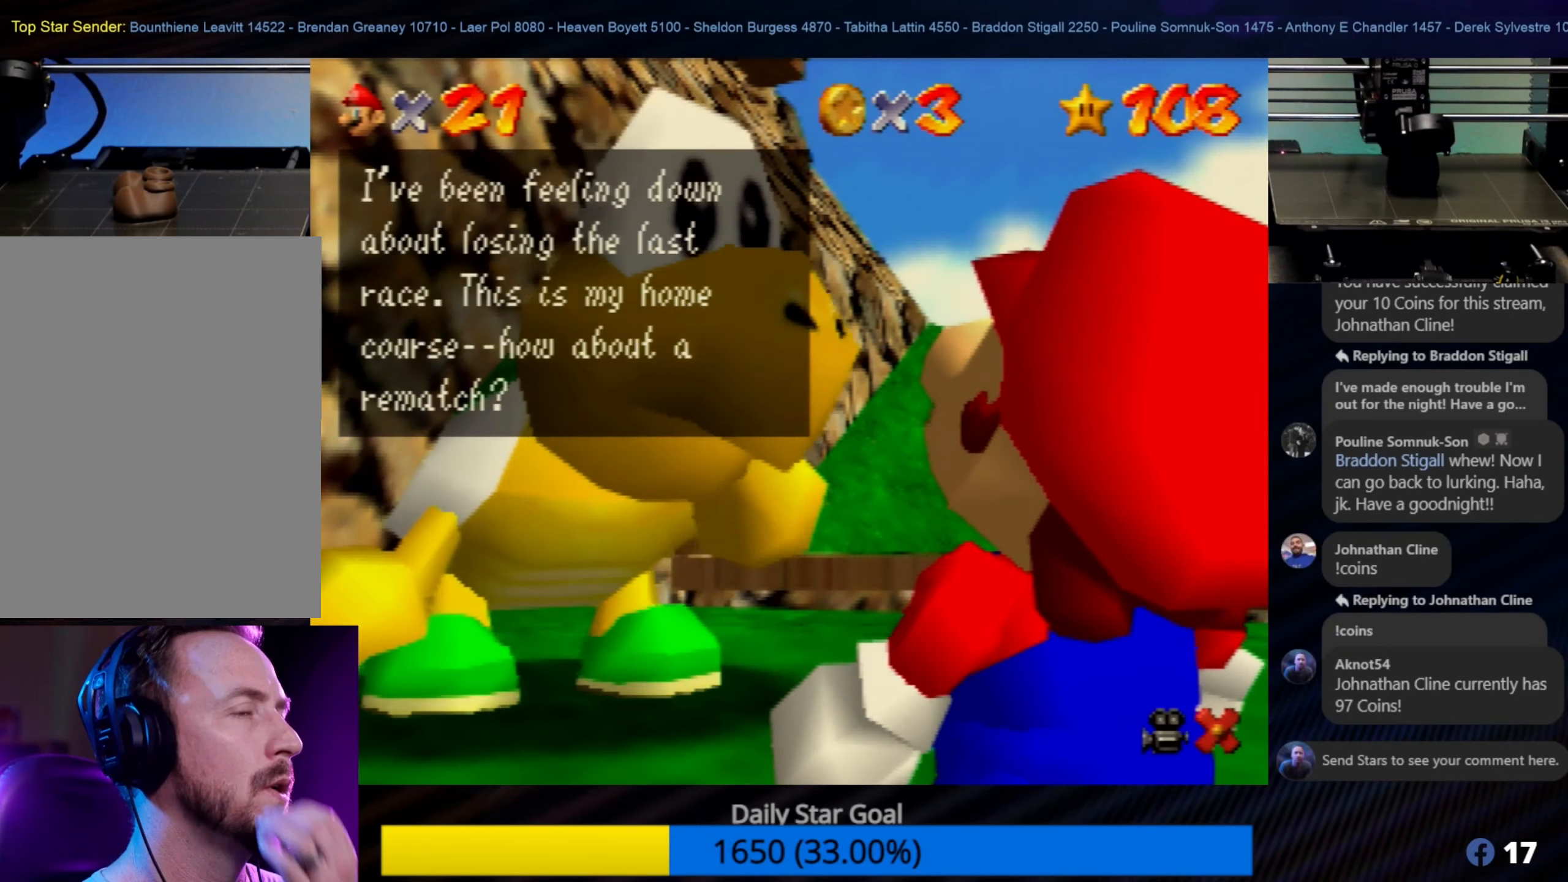
{"buttons": [], "left_stick": "center", "events": []}
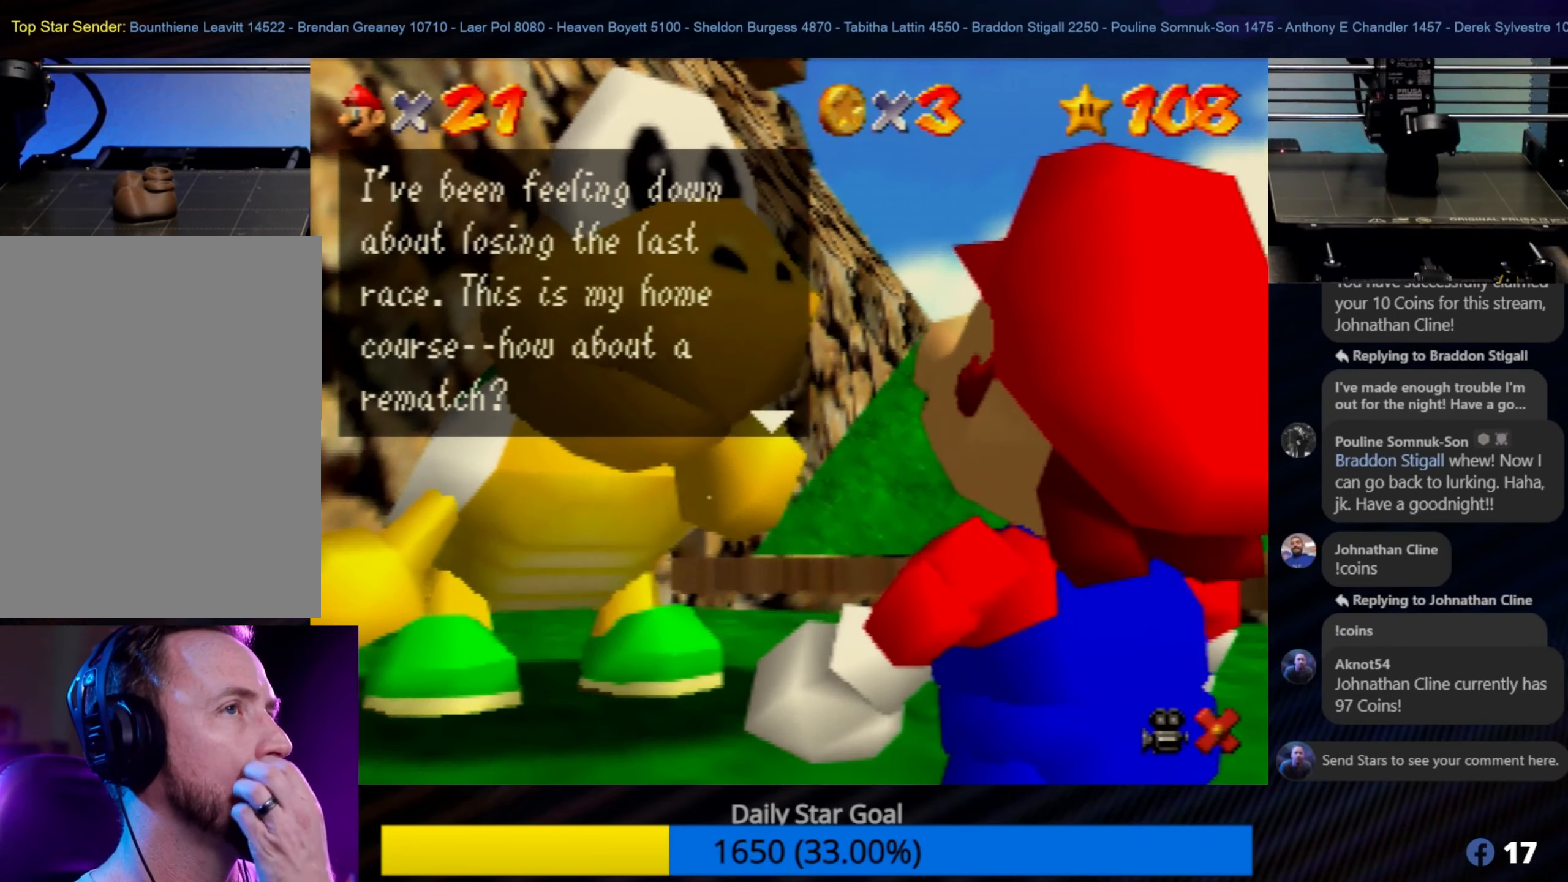
{"buttons": [], "left_stick": "center", "events": []}
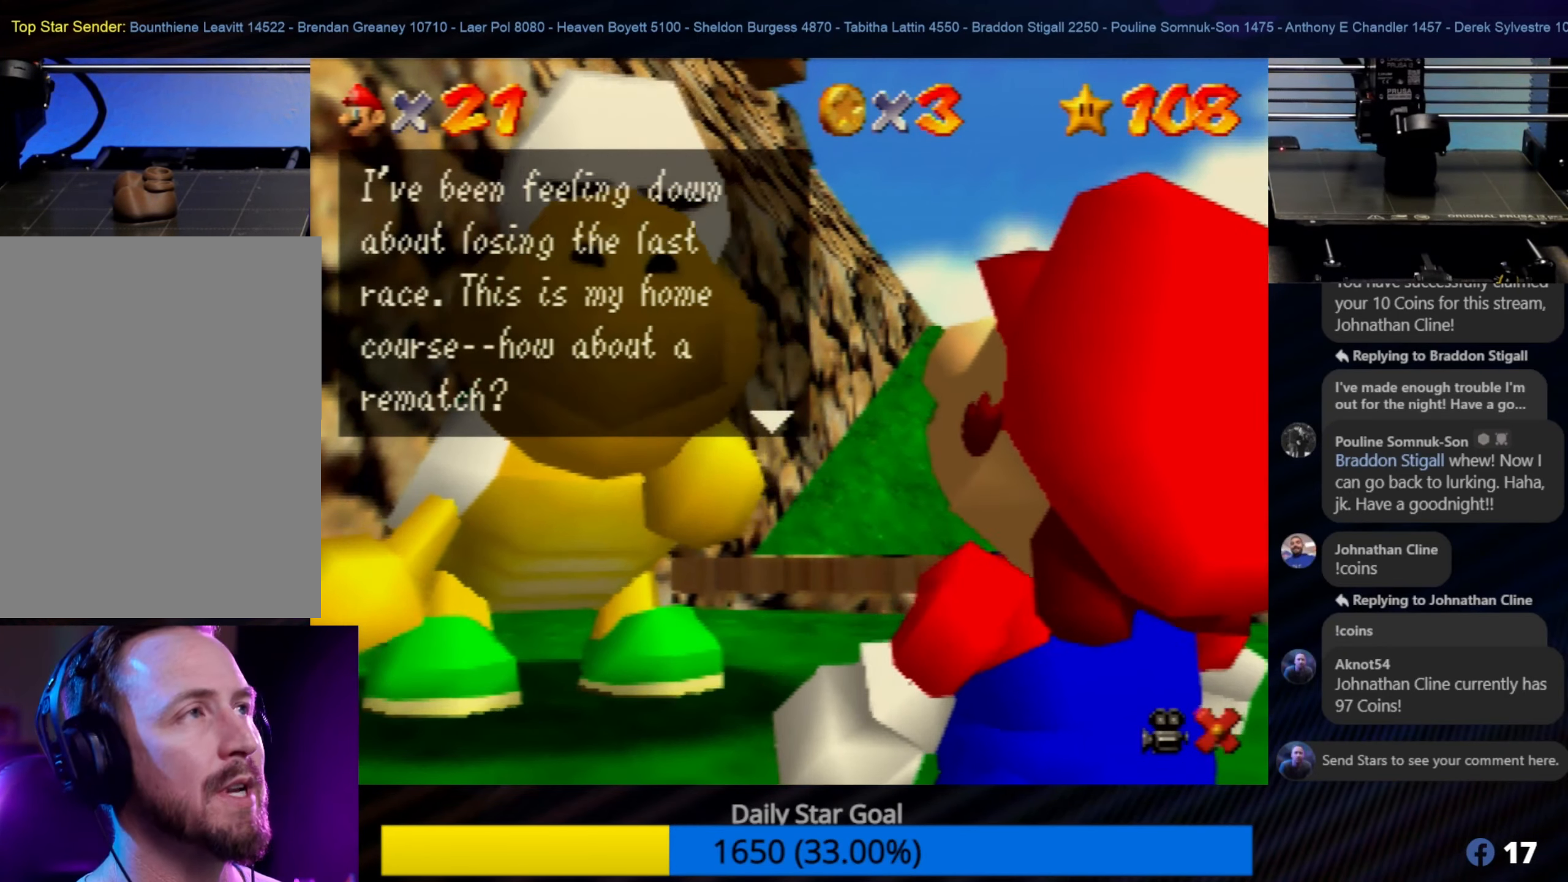
{"buttons": [], "left_stick": "center", "events": [[150, "A", "down"], [300, "A", "up"]]}
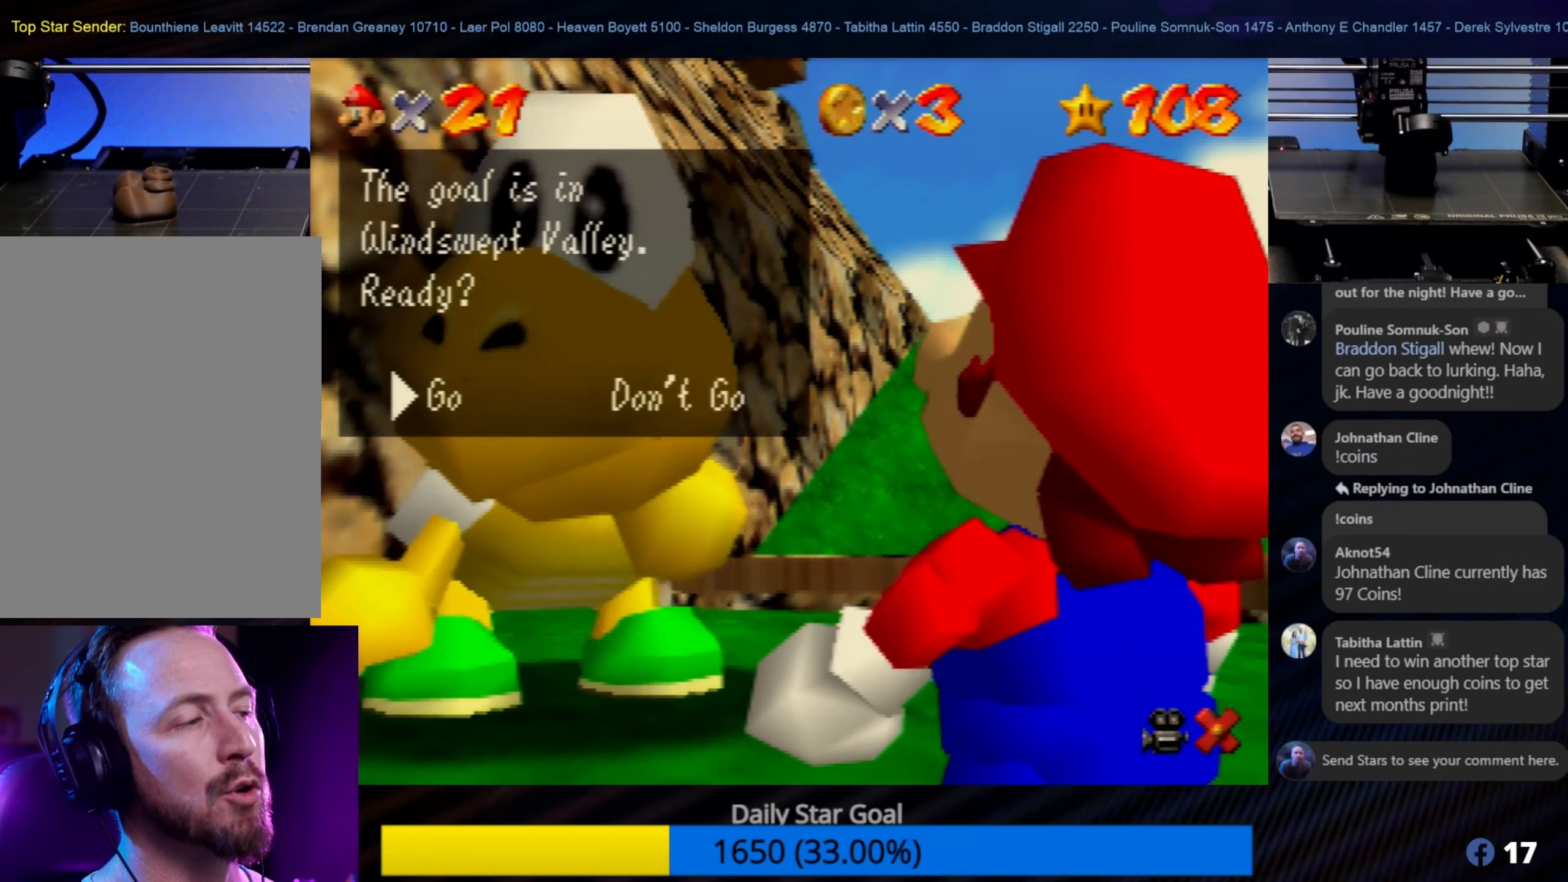
{"buttons": [], "left_stick": "center", "events": []}
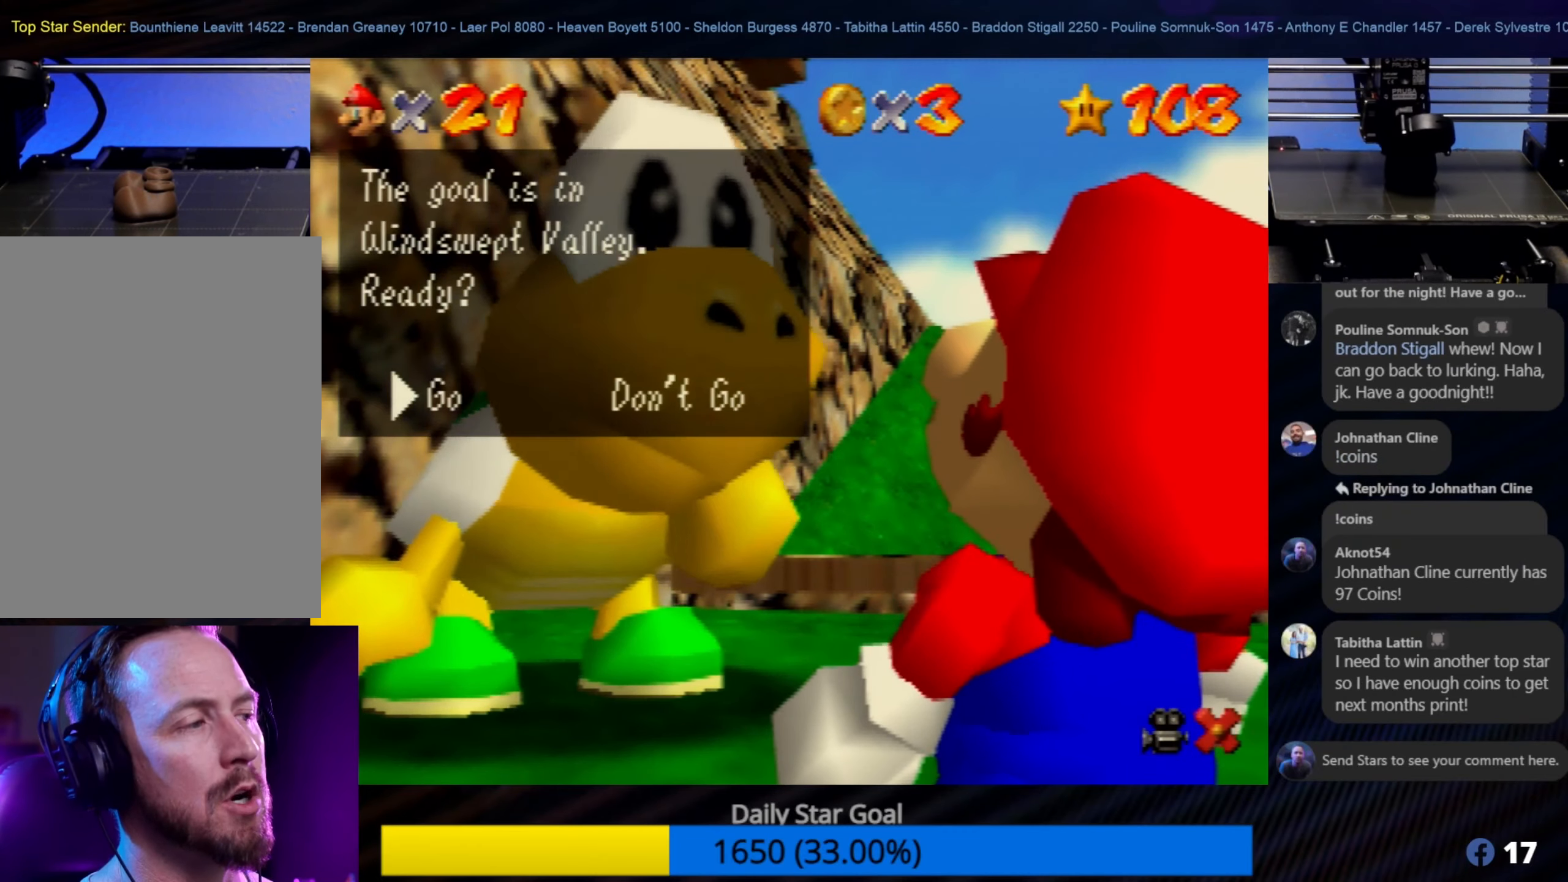
{"buttons": [], "left_stick": "center", "events": [[150, "A", "down"], [283, "A", "up"]]}
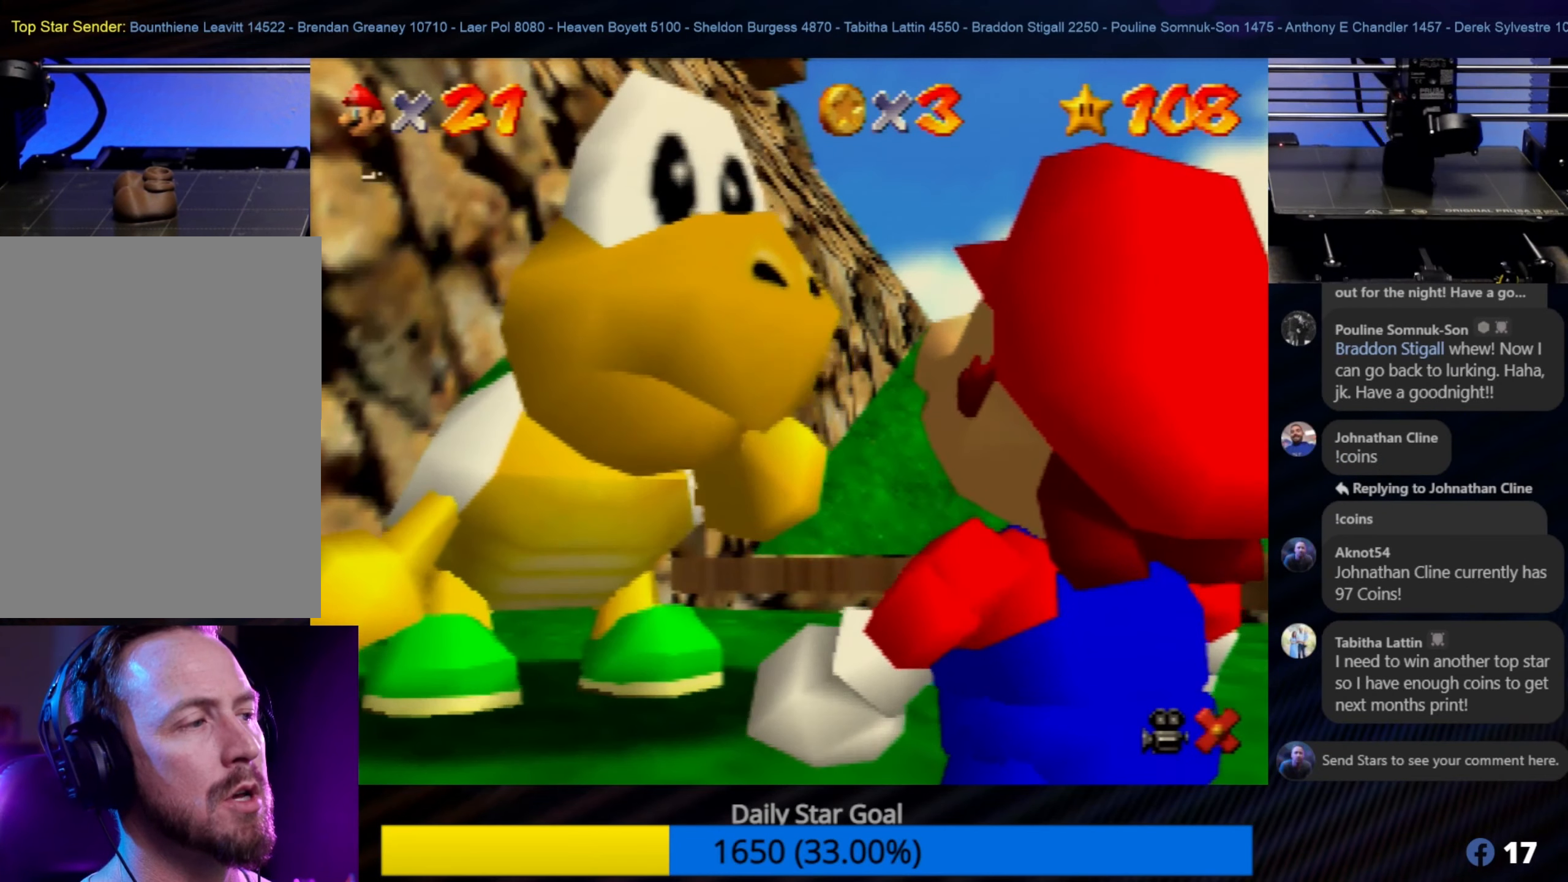
{"buttons": [], "left_stick": "center", "events": [[350, "C_RIGHT", "down"], [483, "C_RIGHT", "up"]]}
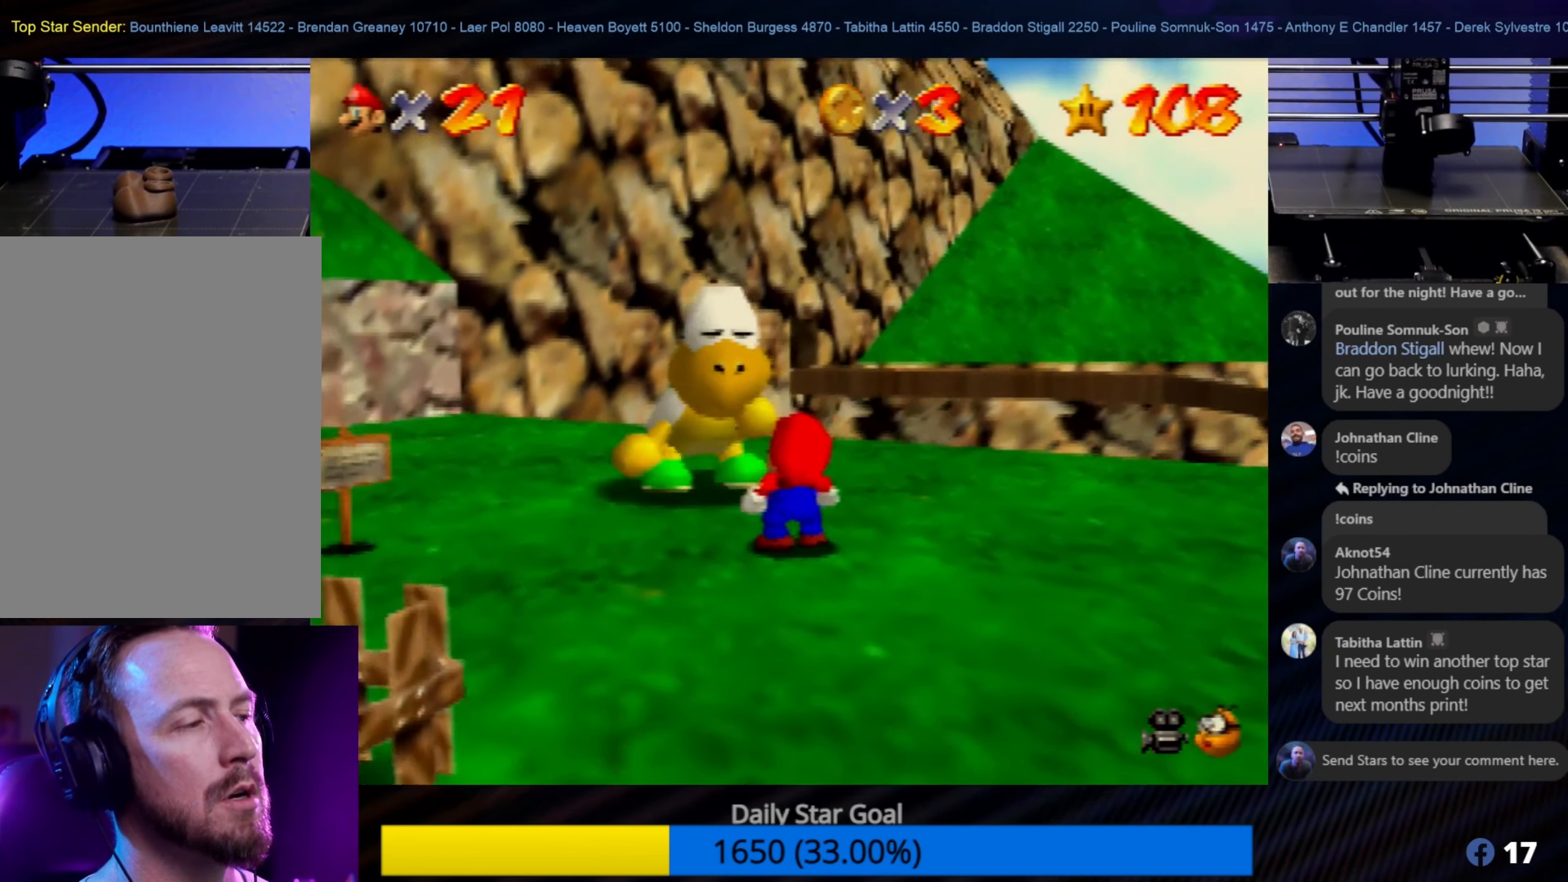
{"buttons": [], "left_stick": "down-left", "events": [[116, "left_stick", "left"], [283, "left_stick", "down-left"]]}
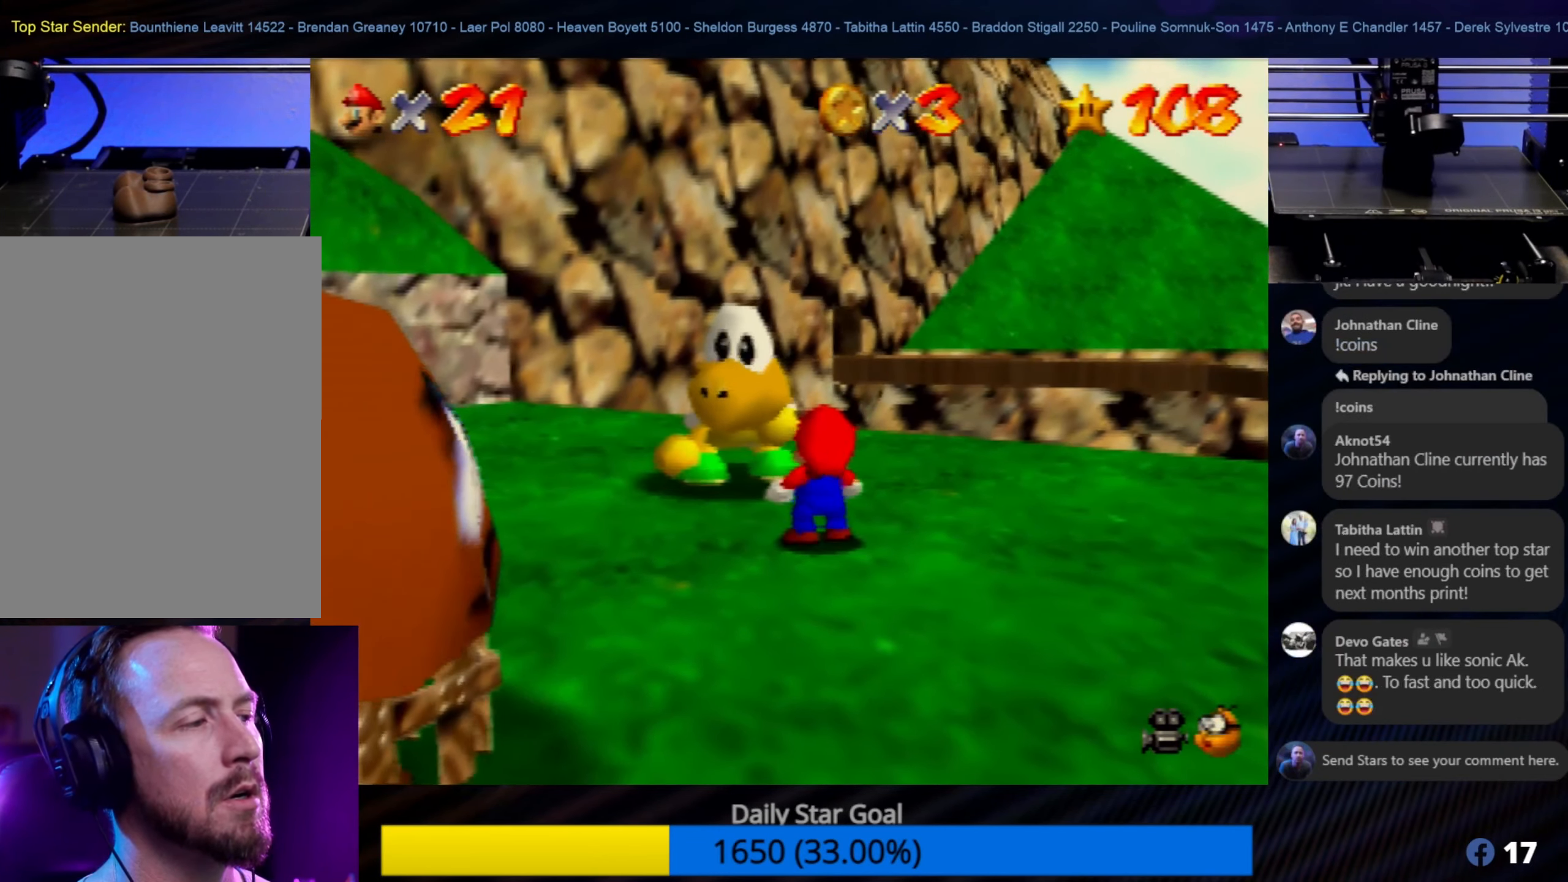
{"buttons": [], "left_stick": "down", "events": [[150, "left_stick", "down"]]}
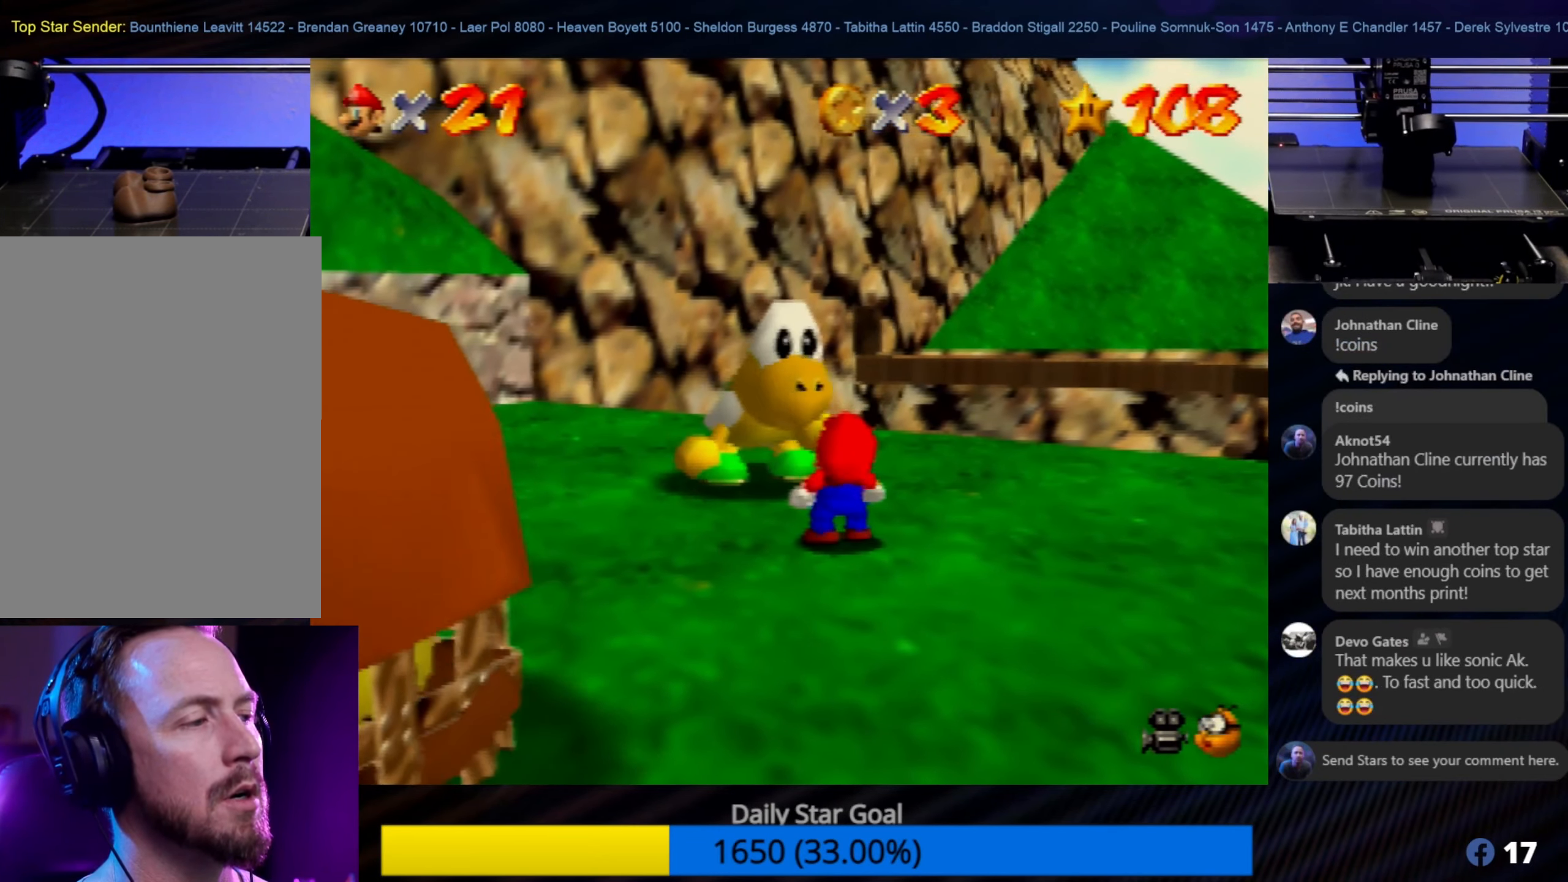
{"buttons": [], "left_stick": "down", "events": [[33, "left_stick", "down-right"], [266, "left_stick", "down"]]}
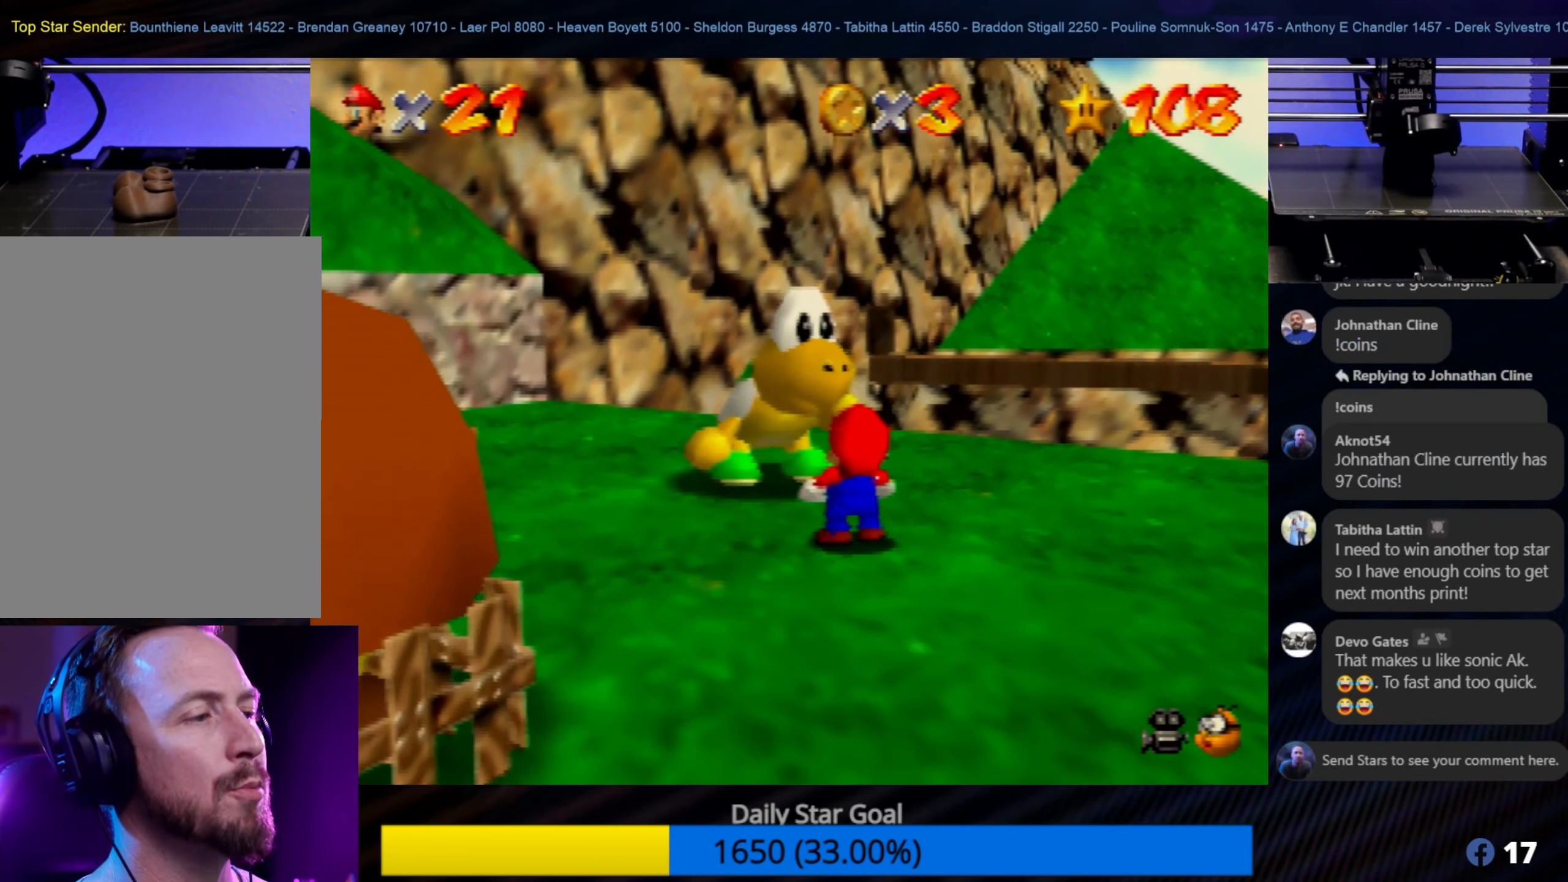
{"buttons": [], "left_stick": "down", "events": []}
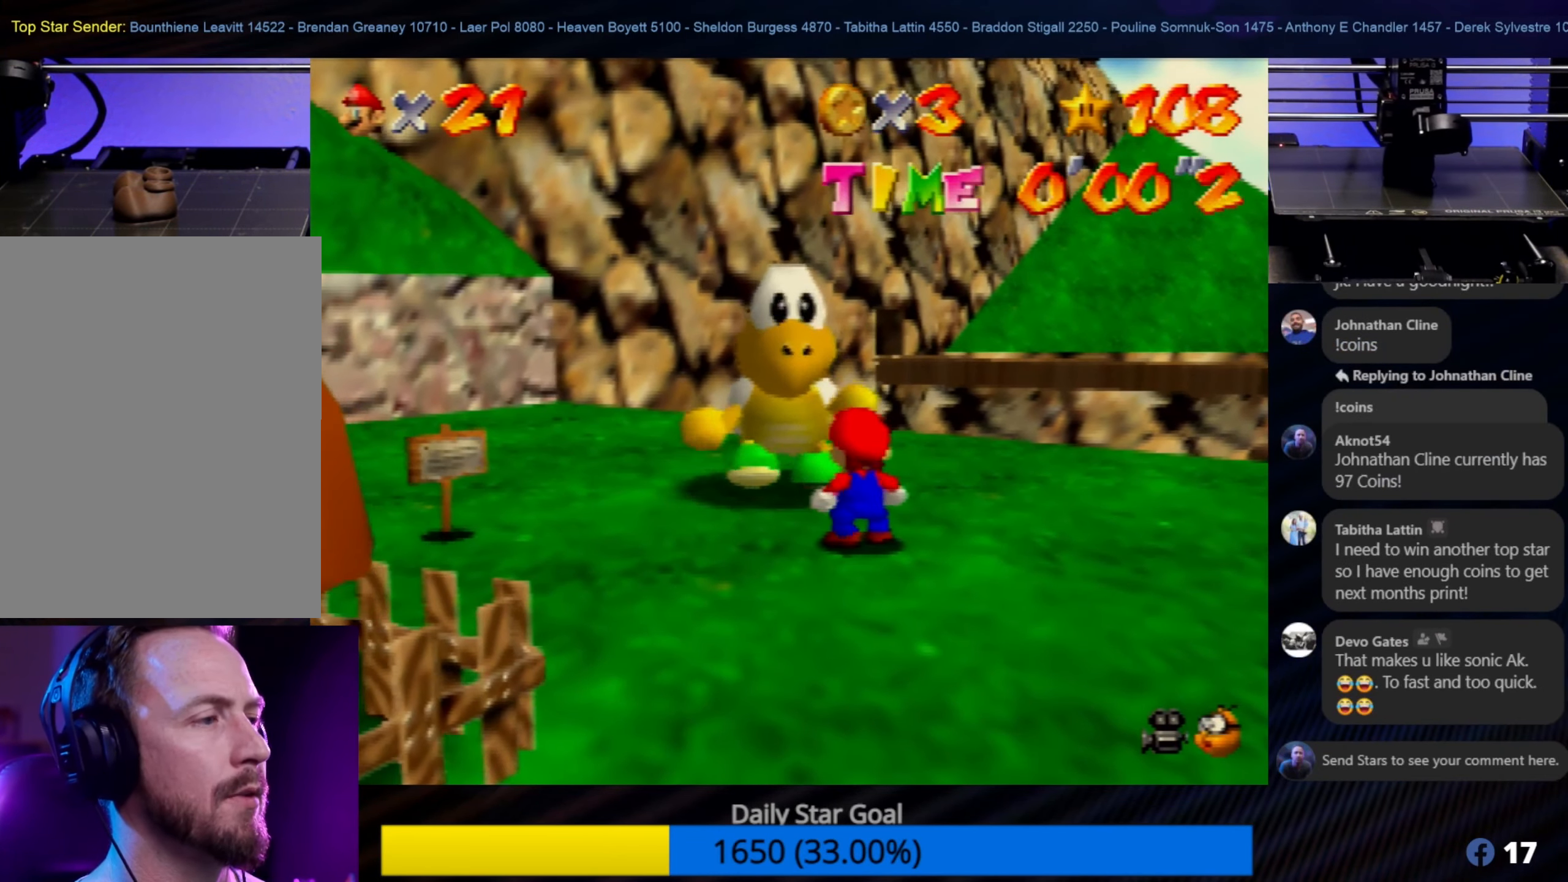
{"buttons": ["C_RIGHT"], "left_stick": "down", "events": [[433, "C_RIGHT", "down"]]}
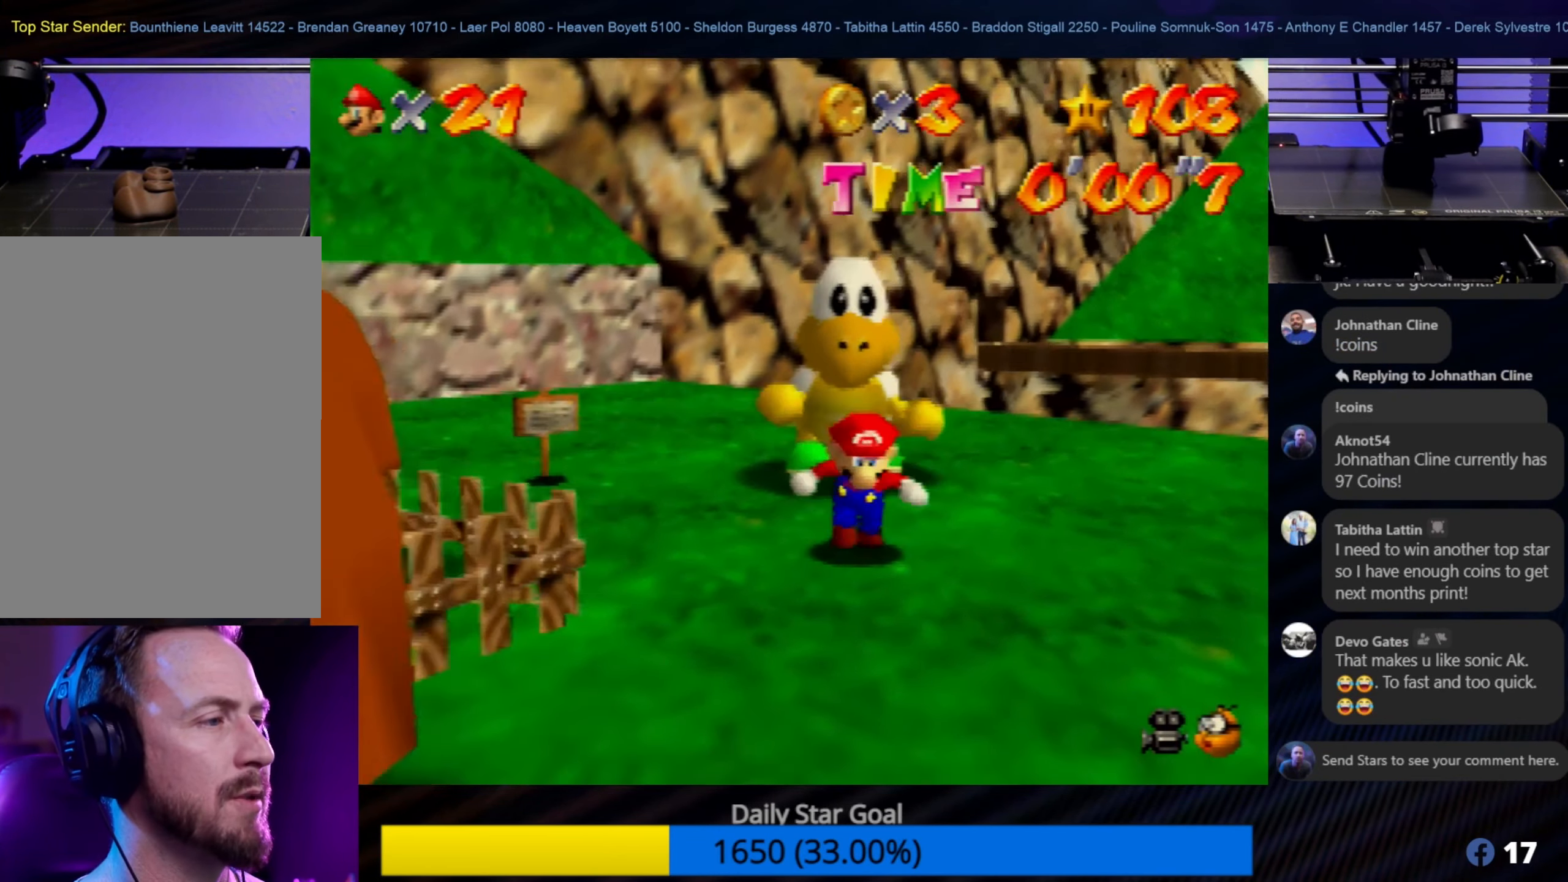
{"buttons": ["C_RIGHT"], "left_stick": "down", "events": [[66, "C_RIGHT", "up"], [400, "C_RIGHT", "down"]]}
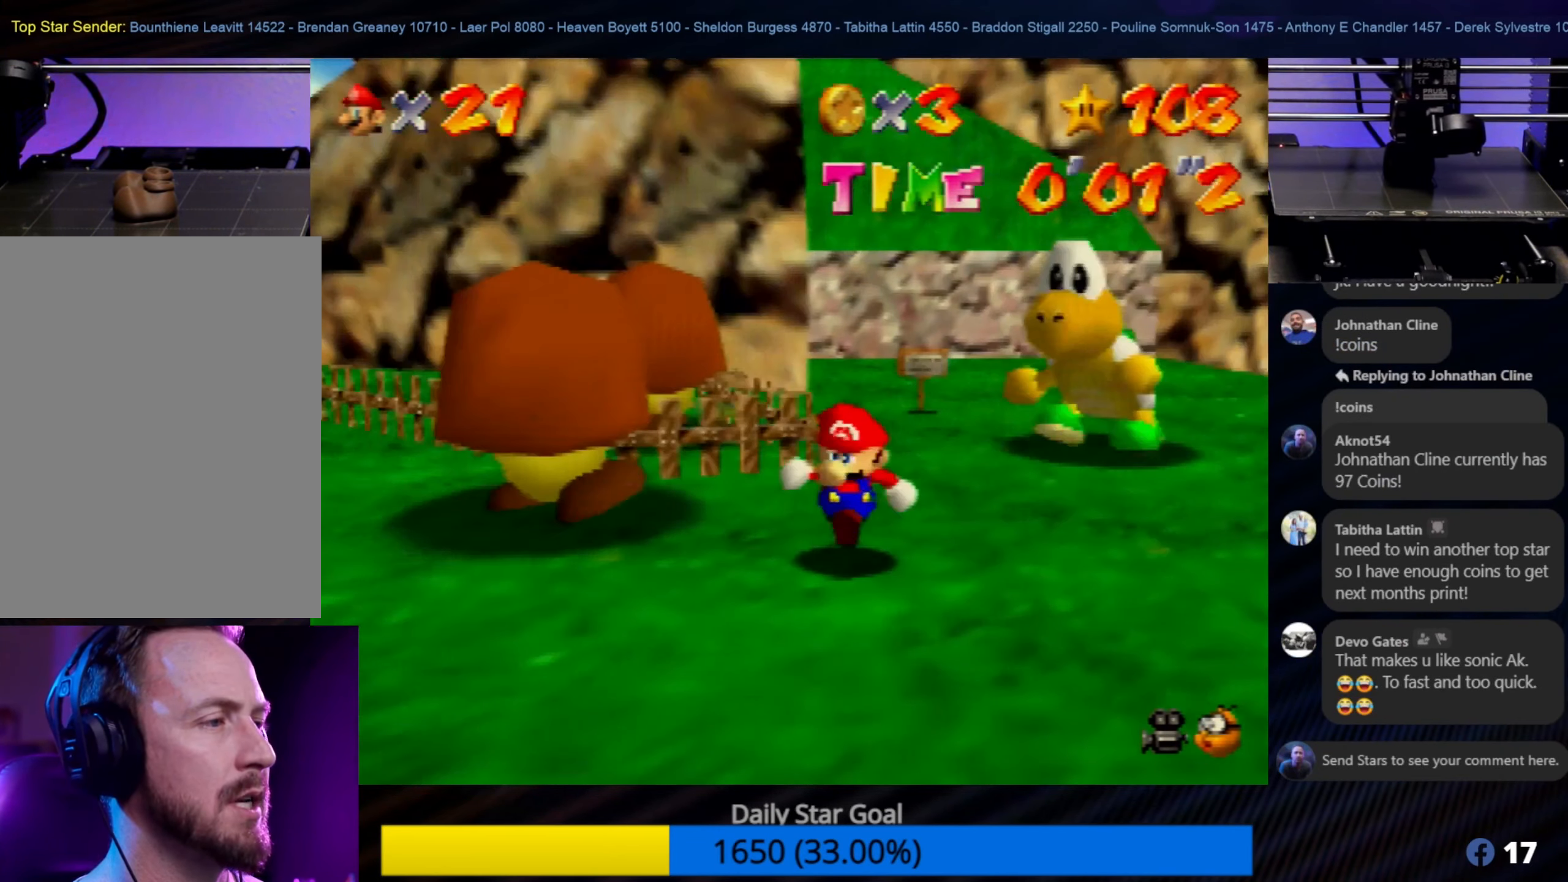
{"buttons": [], "left_stick": "left", "events": [[33, "C_RIGHT", "up"], [200, "left_stick", "down-left"], [333, "left_stick", "left"]]}
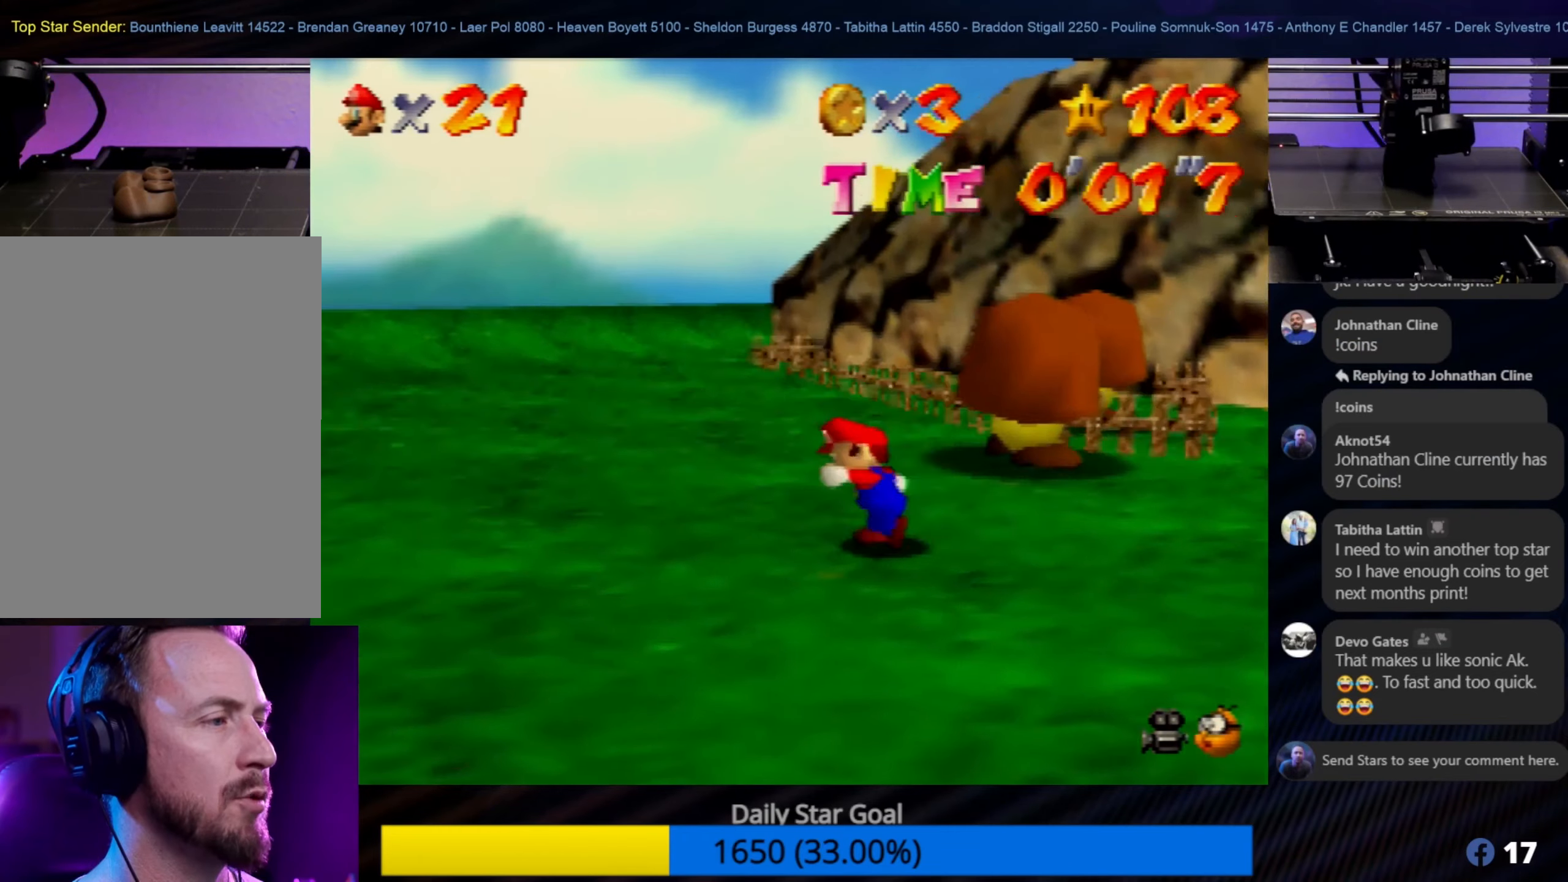
{"buttons": [], "left_stick": "up-left", "events": [[400, "left_stick", "up-left"]]}